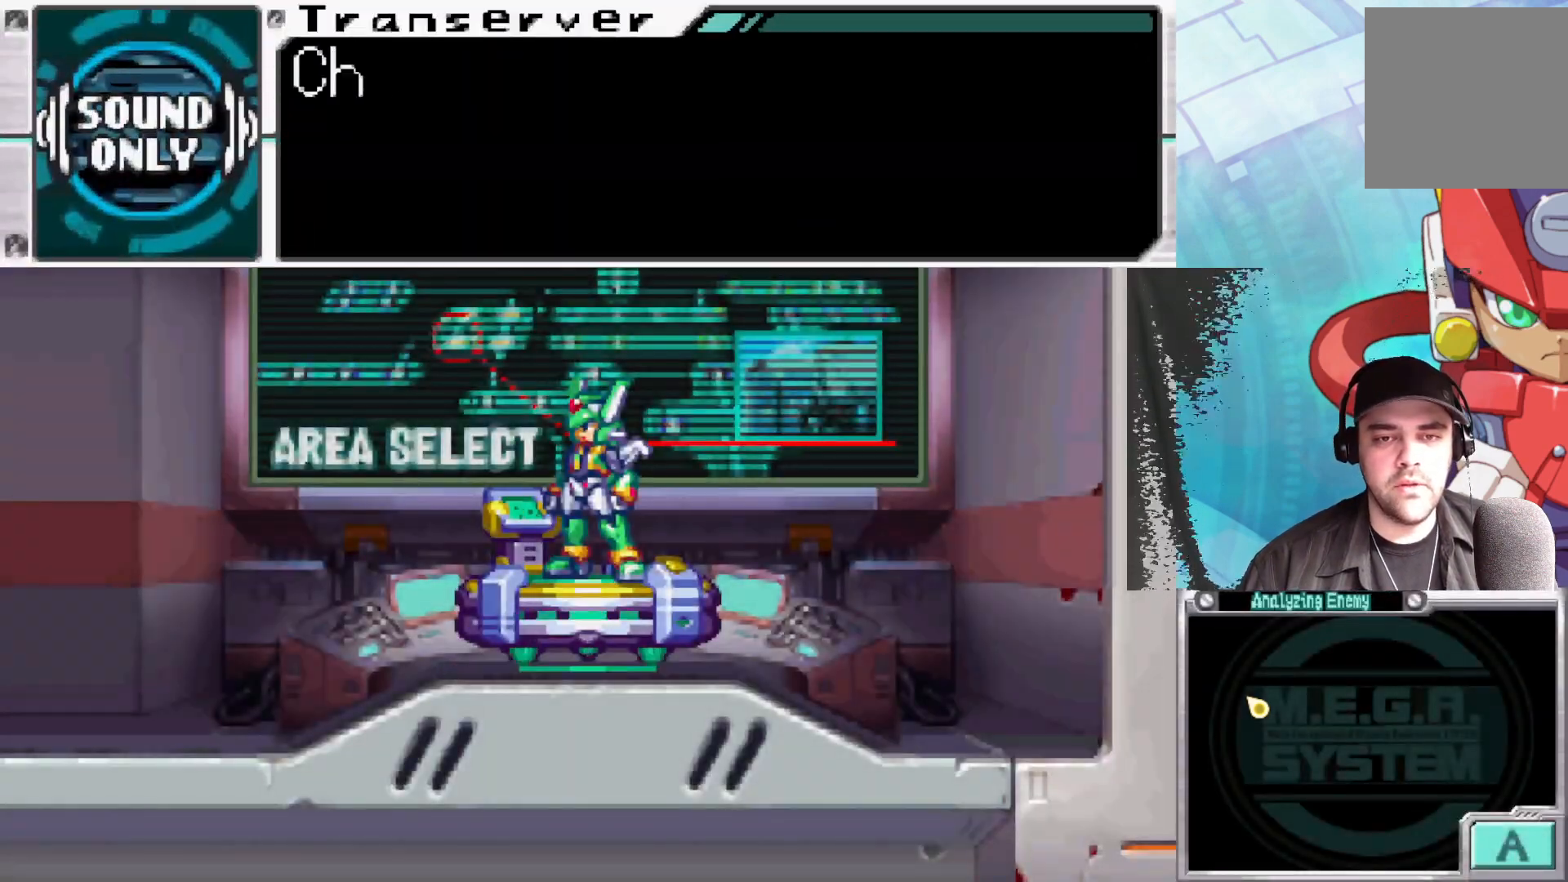
Gameplay with a controller (Xbox layout); each line is a JSON object with the inputs held at the frame after it. "events" lists button and stick changes between this image and that frame as [ms after this image, input, new state], when the widget could be followed in between.
{"buttons": ["B"], "left_stick": "center", "right_stick": "center", "events": [[17, "A", "up"], [50, "B", "up"], [167, "left_stick", "center"], [200, "A", "down"], [350, "A", "up"], [500, "B", "down"]]}
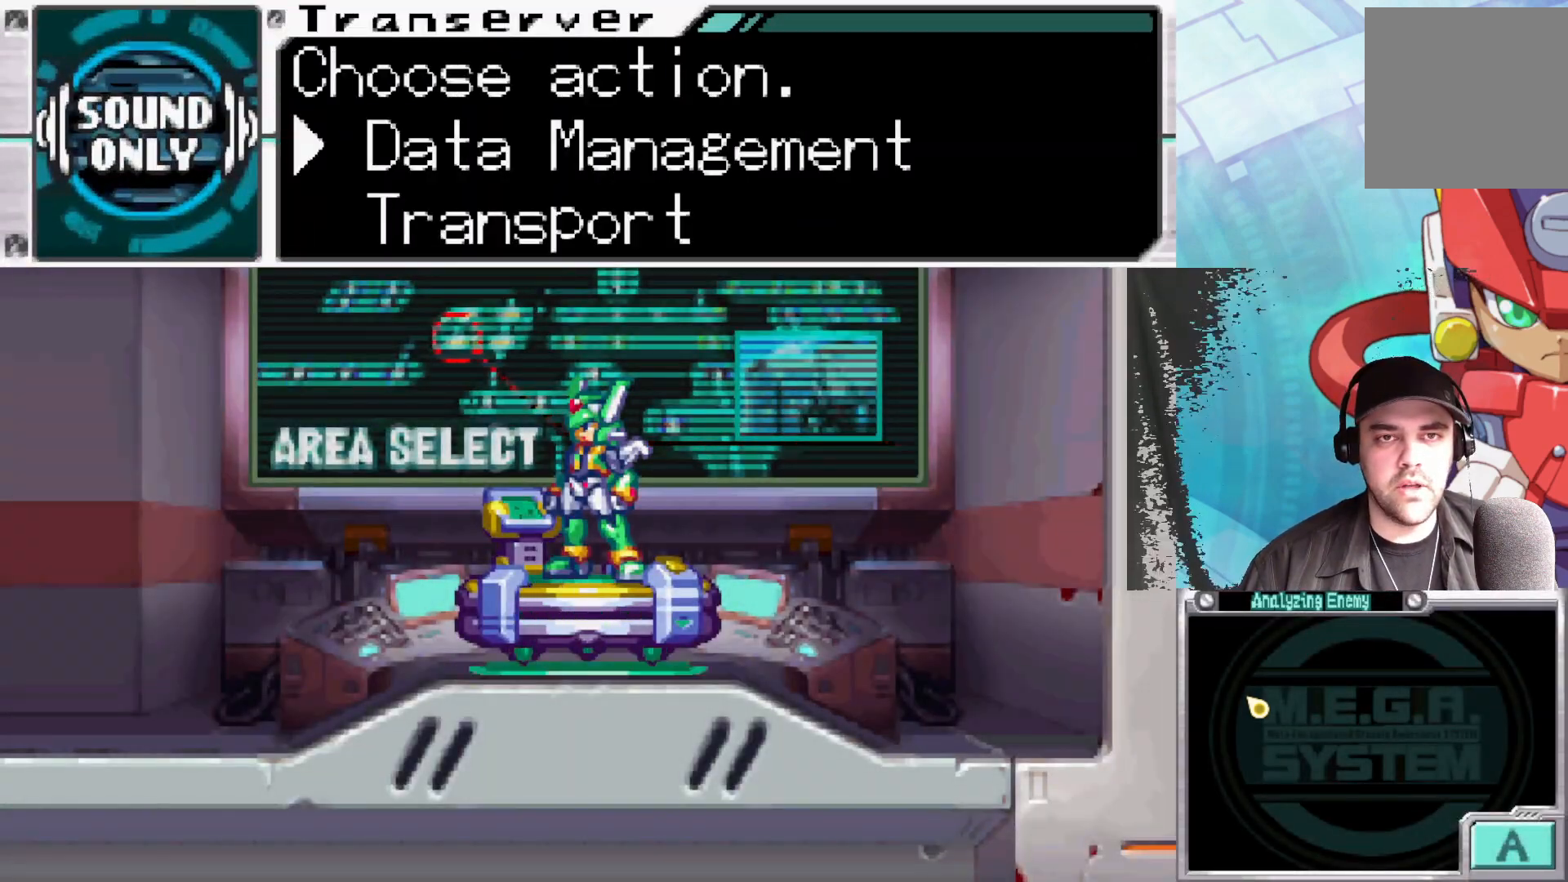
{"buttons": [], "left_stick": "left", "right_stick": "center", "events": [[167, "B", "up"], [233, "B", "down"], [317, "left_stick", "left"], [350, "B", "up"]]}
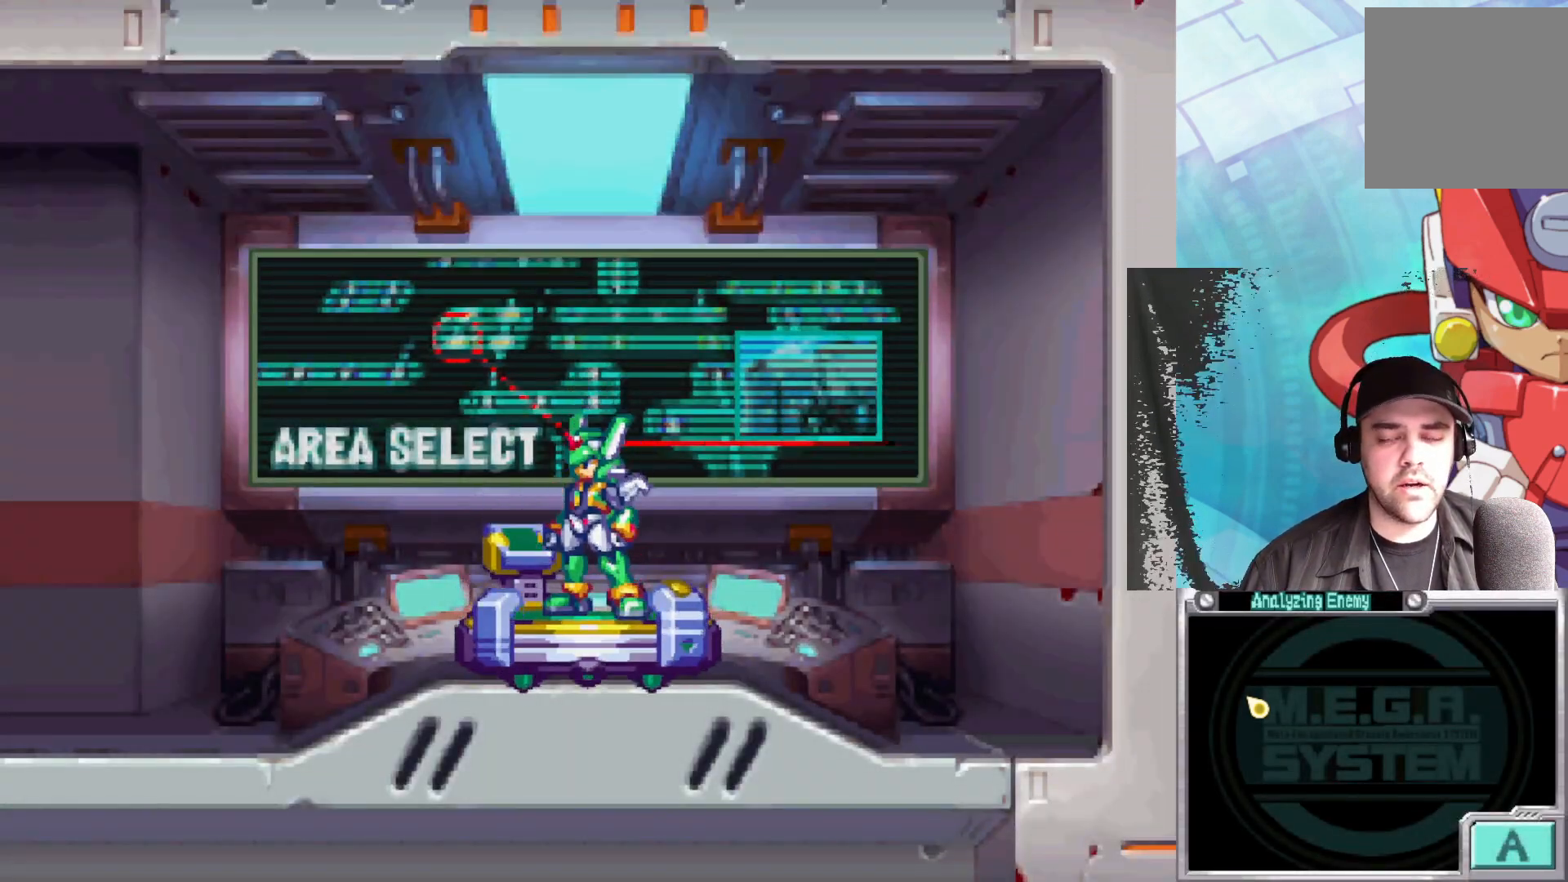
{"buttons": ["B"], "left_stick": "left", "right_stick": "center", "events": [[67, "B", "down"], [100, "A", "down"], [350, "A", "up"], [367, "B", "up"], [450, "B", "down"]]}
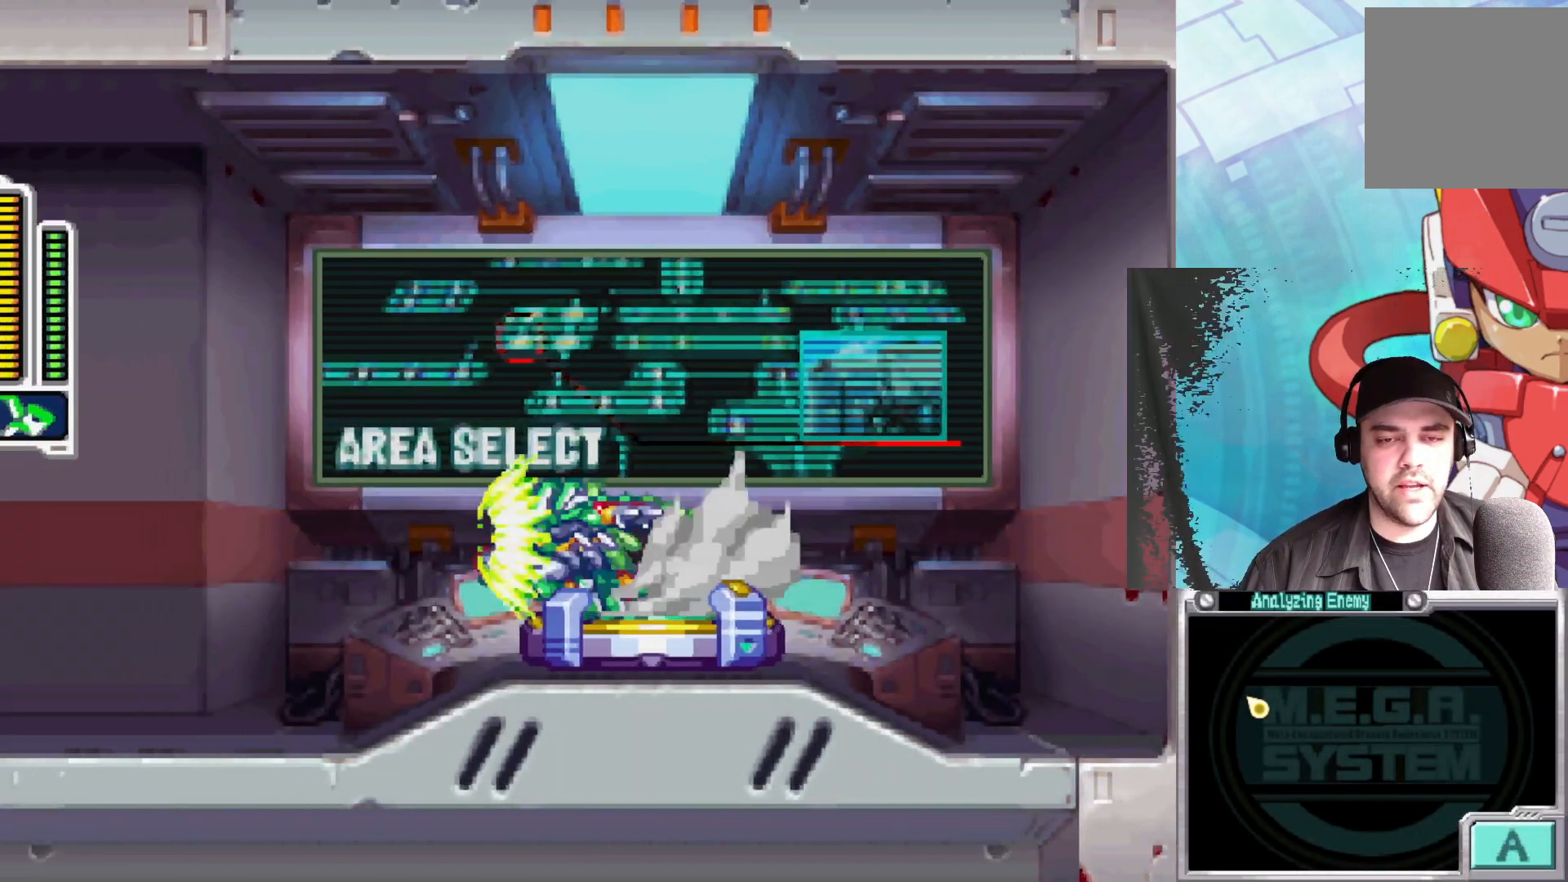
{"buttons": [], "left_stick": "left", "right_stick": "center", "events": [[17, "A", "down"], [300, "A", "up"], [383, "B", "up"]]}
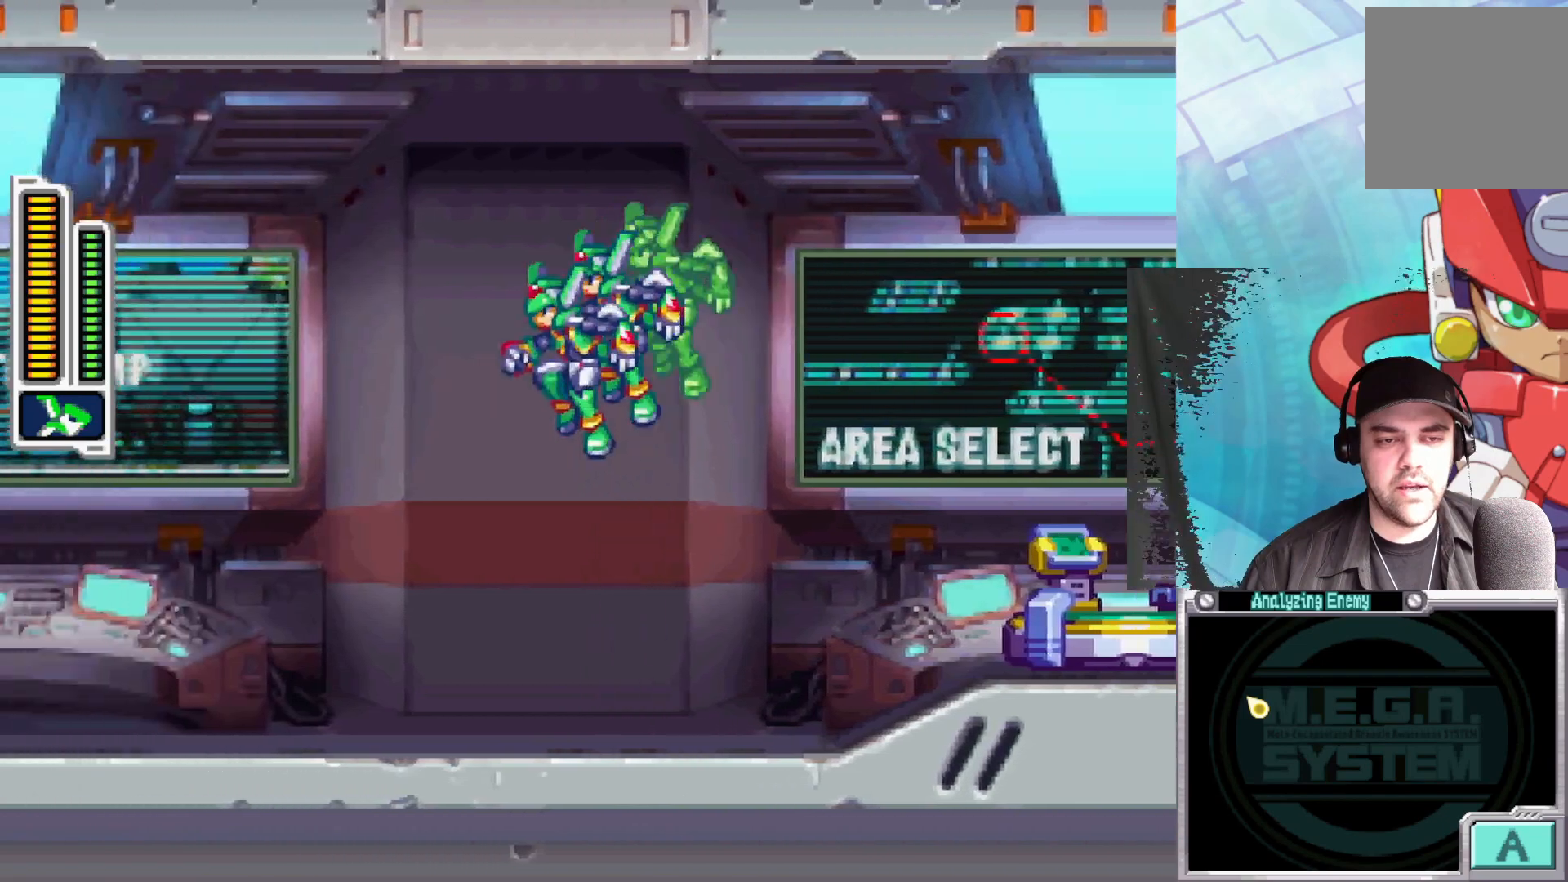
{"buttons": ["A", "B"], "left_stick": "left", "right_stick": "center", "events": [[283, "B", "down"], [333, "A", "down"]]}
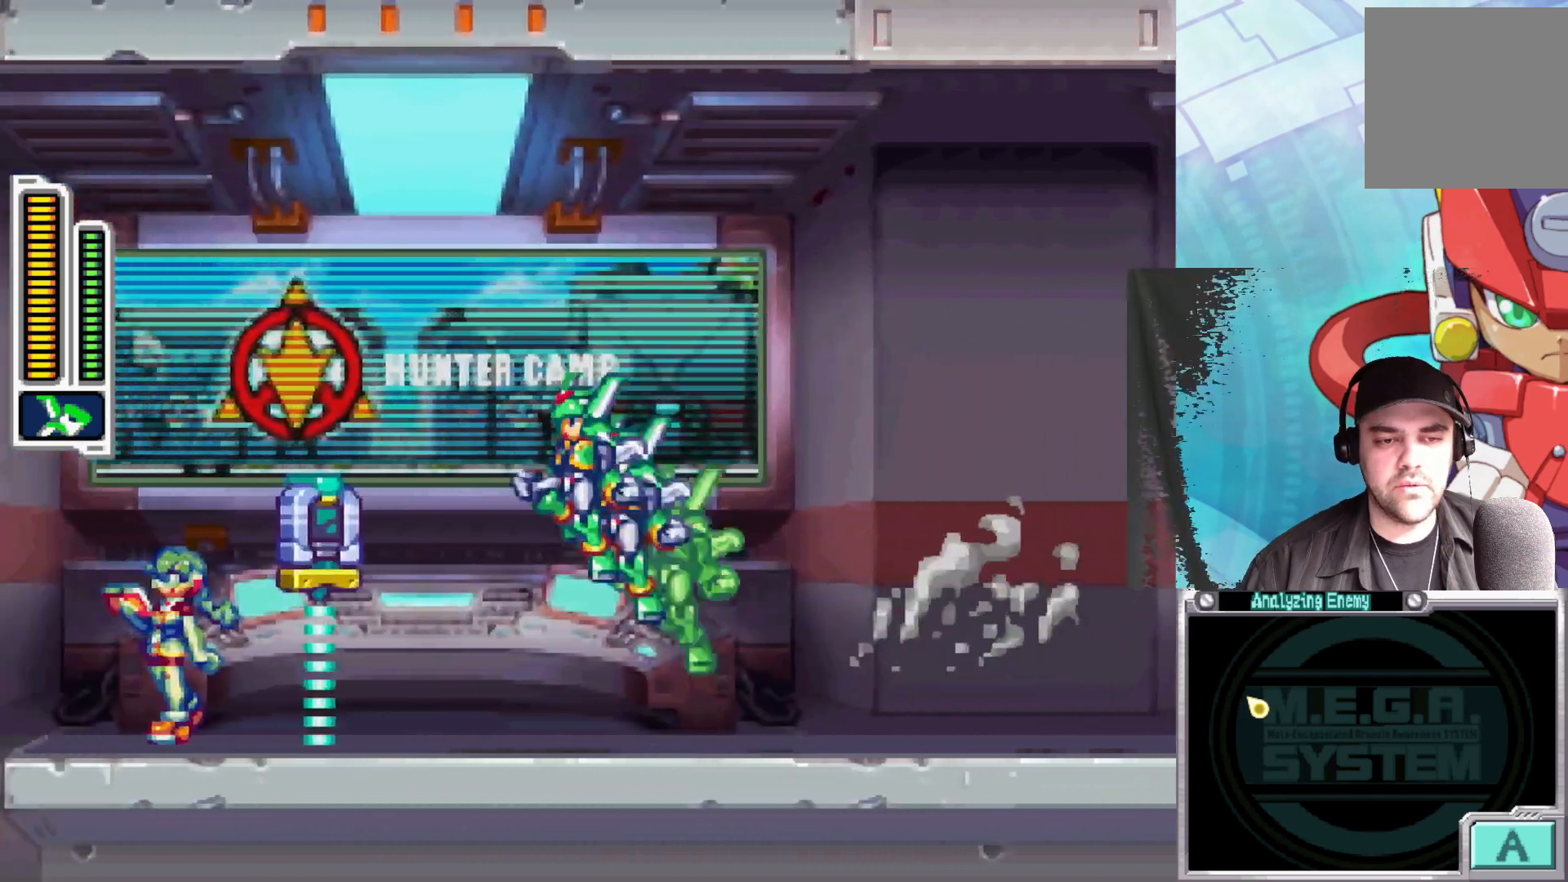
{"buttons": [], "left_stick": "left", "right_stick": "center", "events": [[117, "A", "up"], [200, "B", "up"]]}
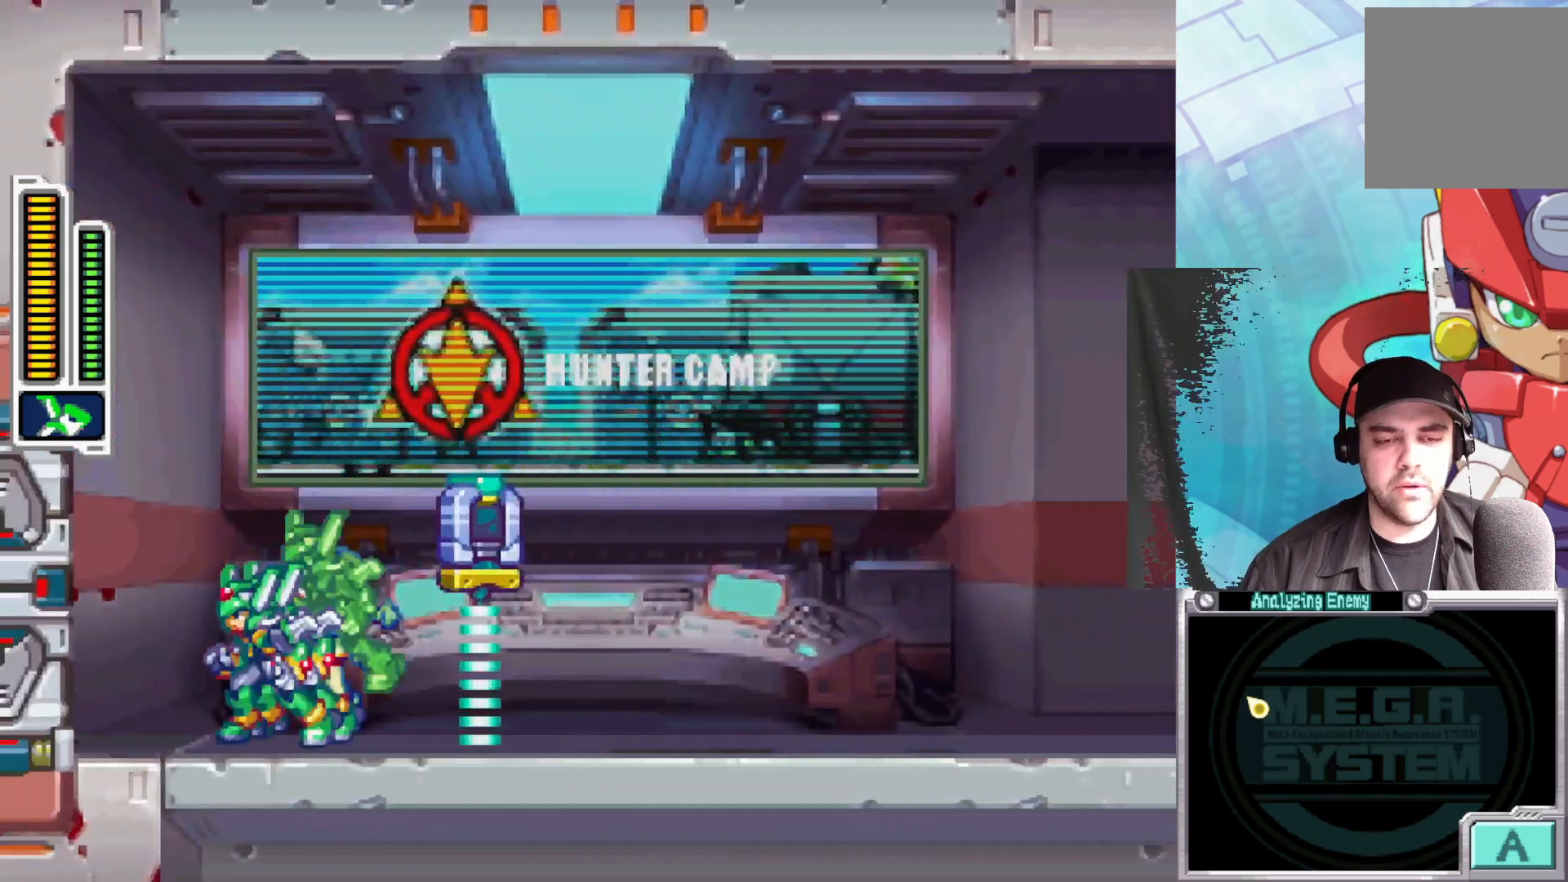
{"buttons": [], "left_stick": "left", "right_stick": "center", "events": [[17, "B", "down"], [367, "B", "up"]]}
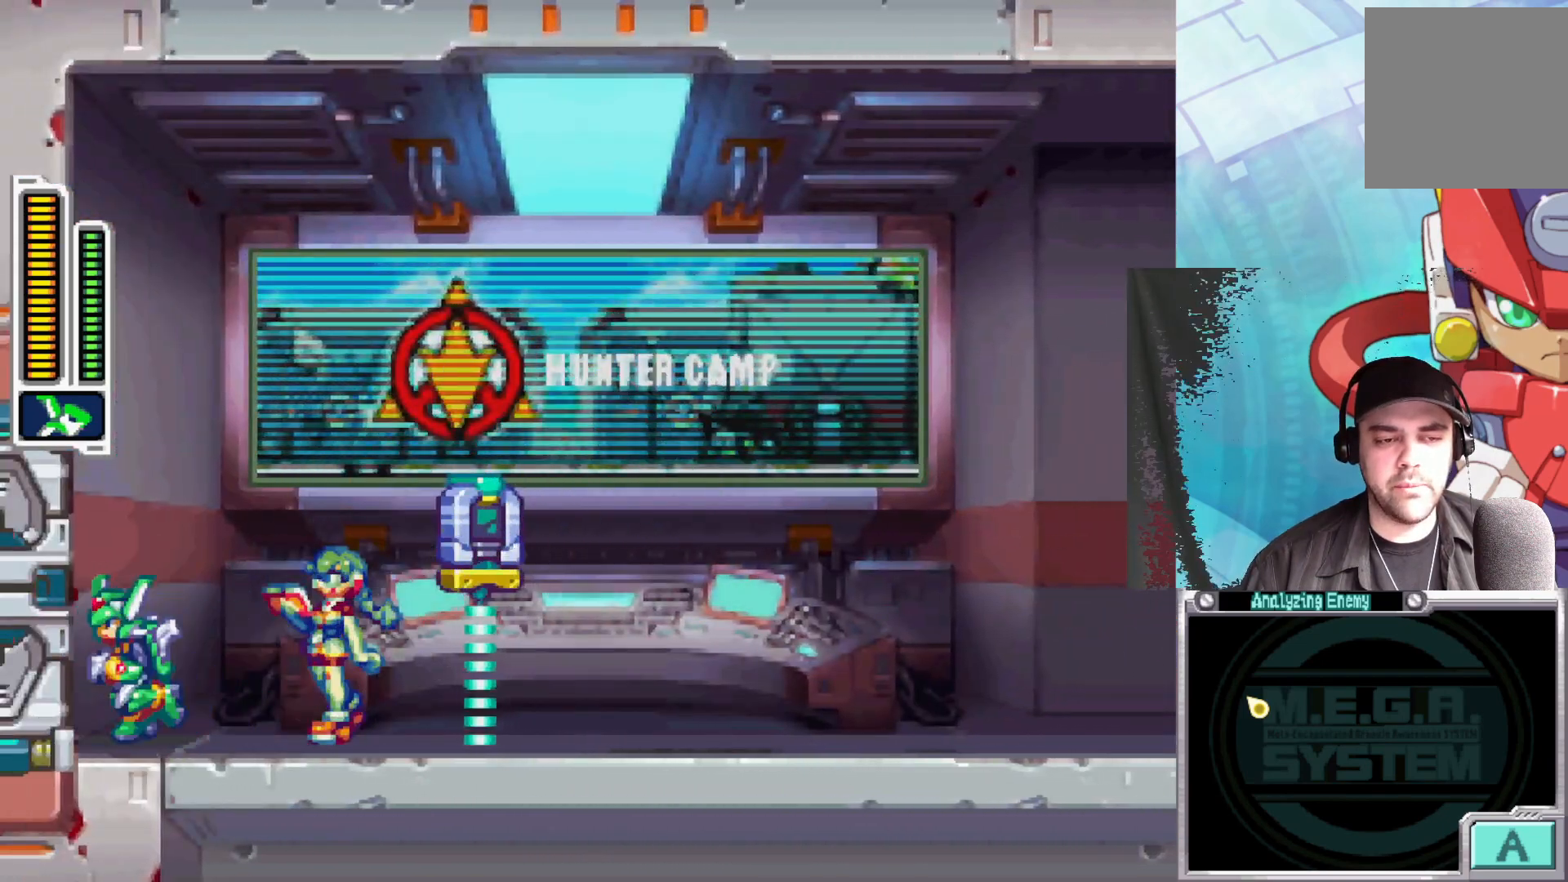
{"buttons": [], "left_stick": "center", "right_stick": "center", "events": [[17, "left_stick", "center"]]}
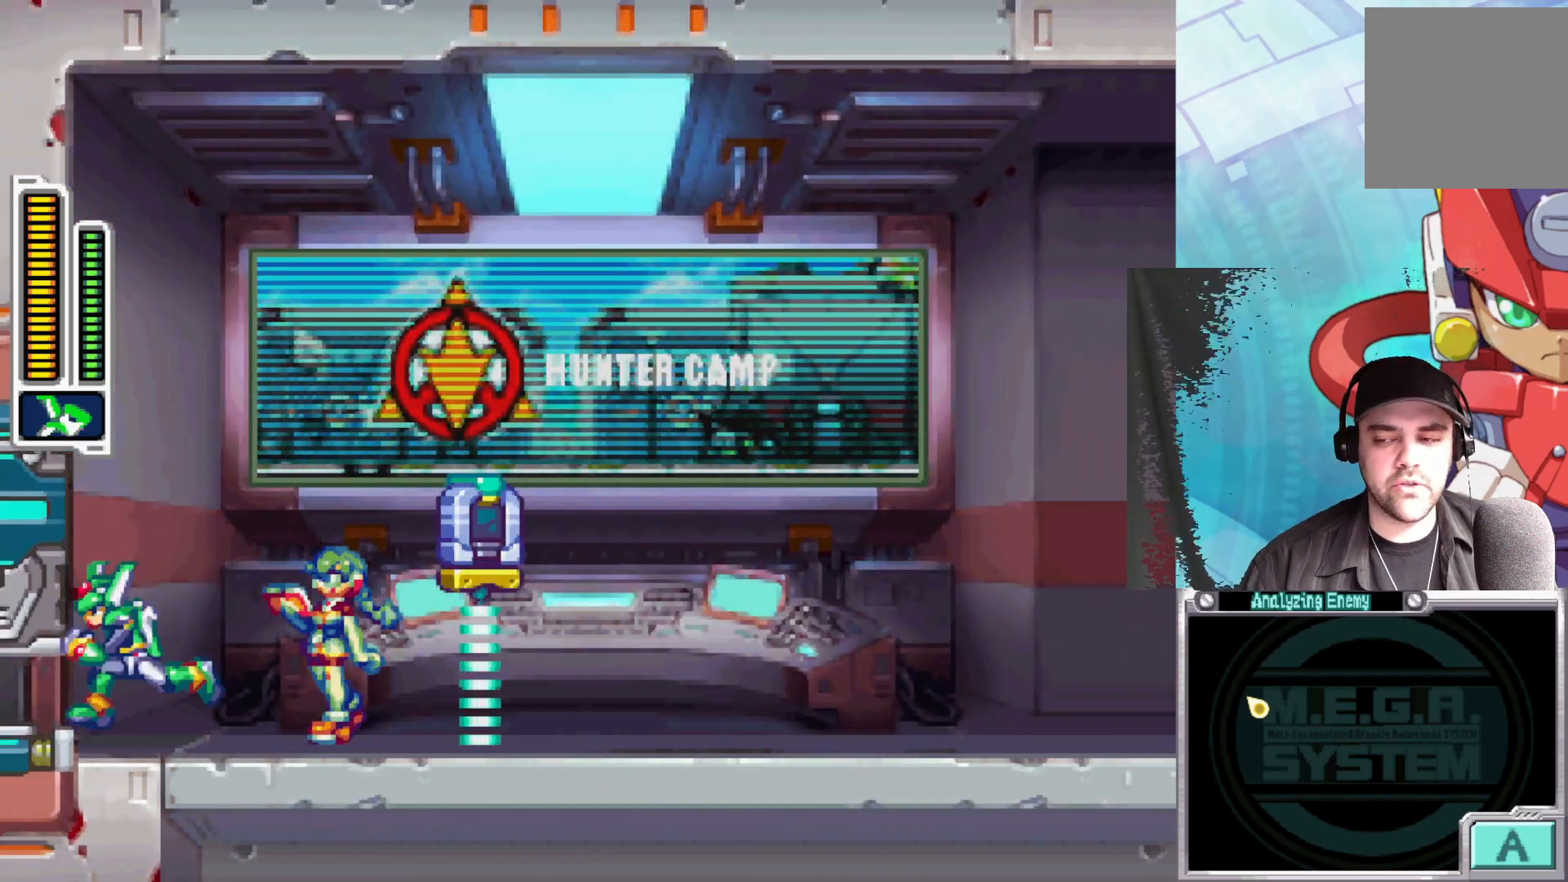
{"buttons": [], "left_stick": "right", "right_stick": "center", "events": [[350, "left_stick", "right"]]}
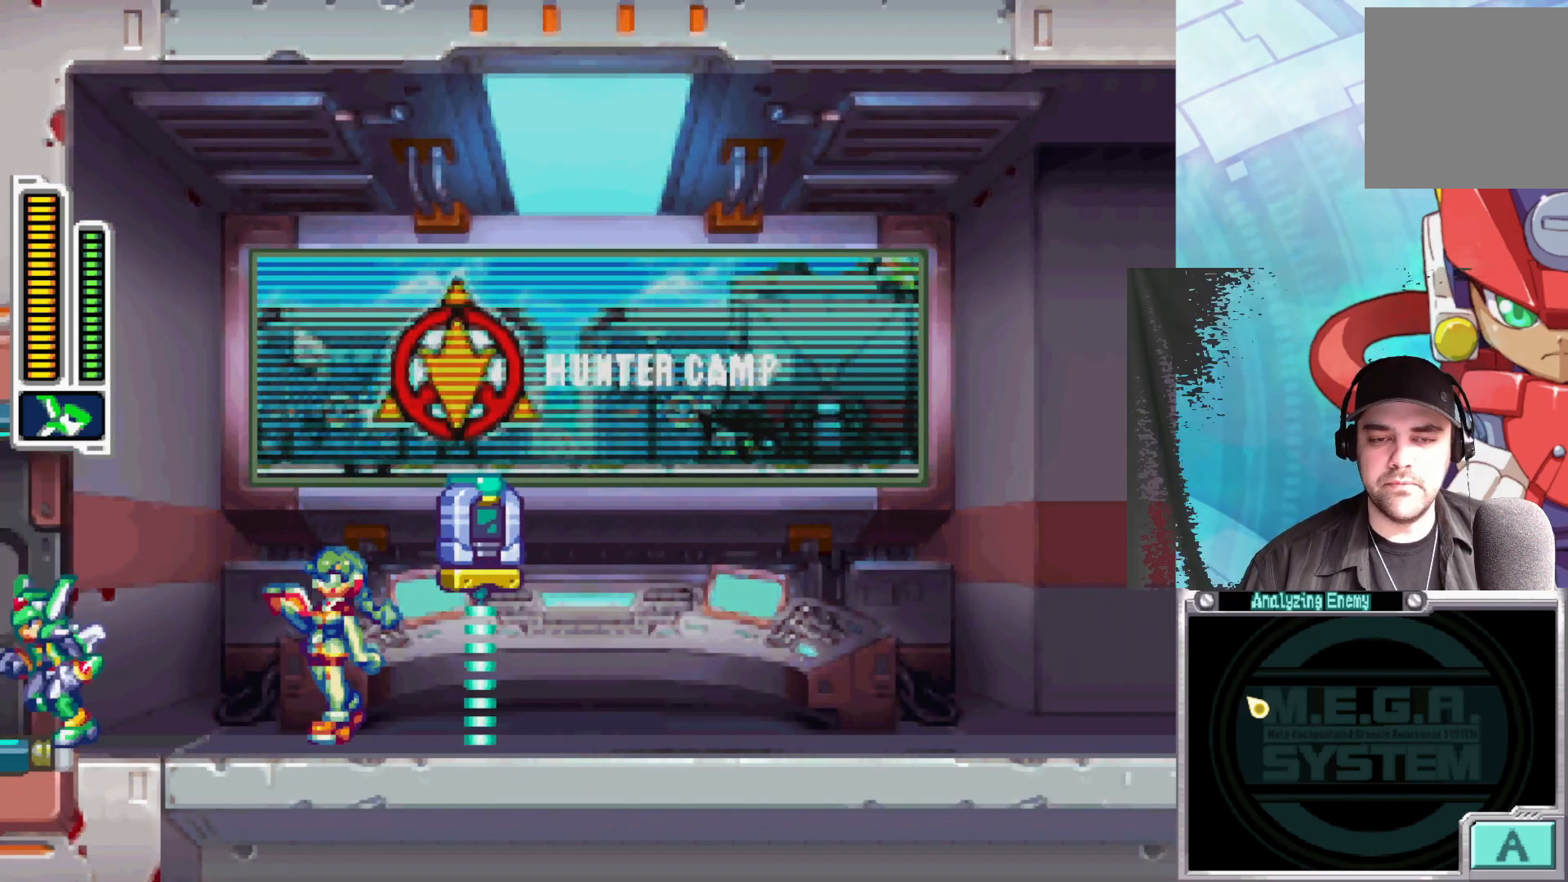
{"buttons": [], "left_stick": "right", "right_stick": "center", "events": []}
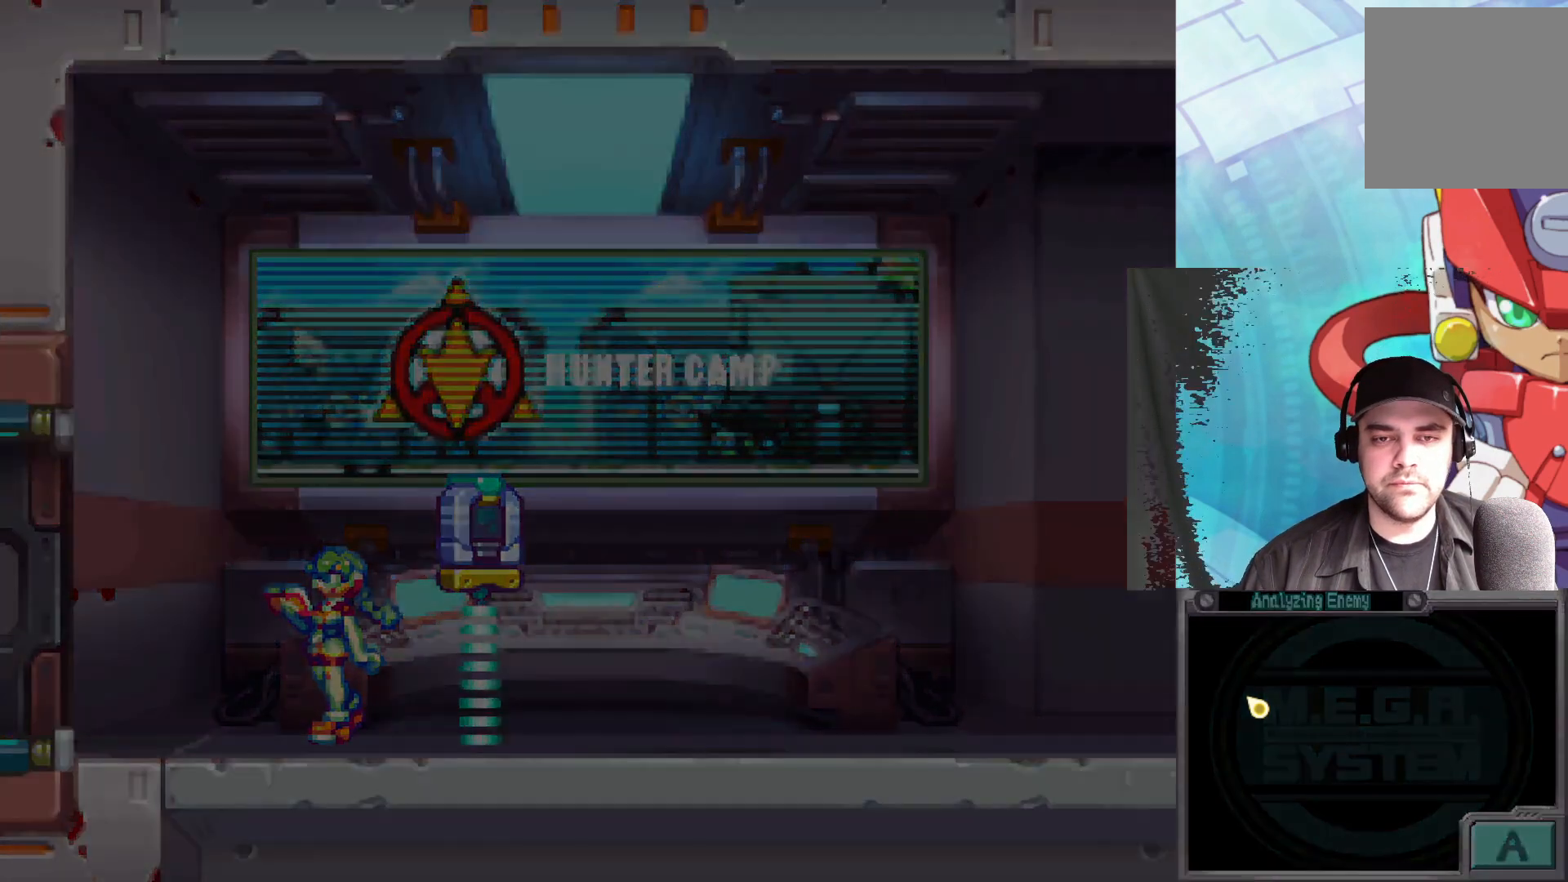
{"buttons": [], "left_stick": "right", "right_stick": "center", "events": []}
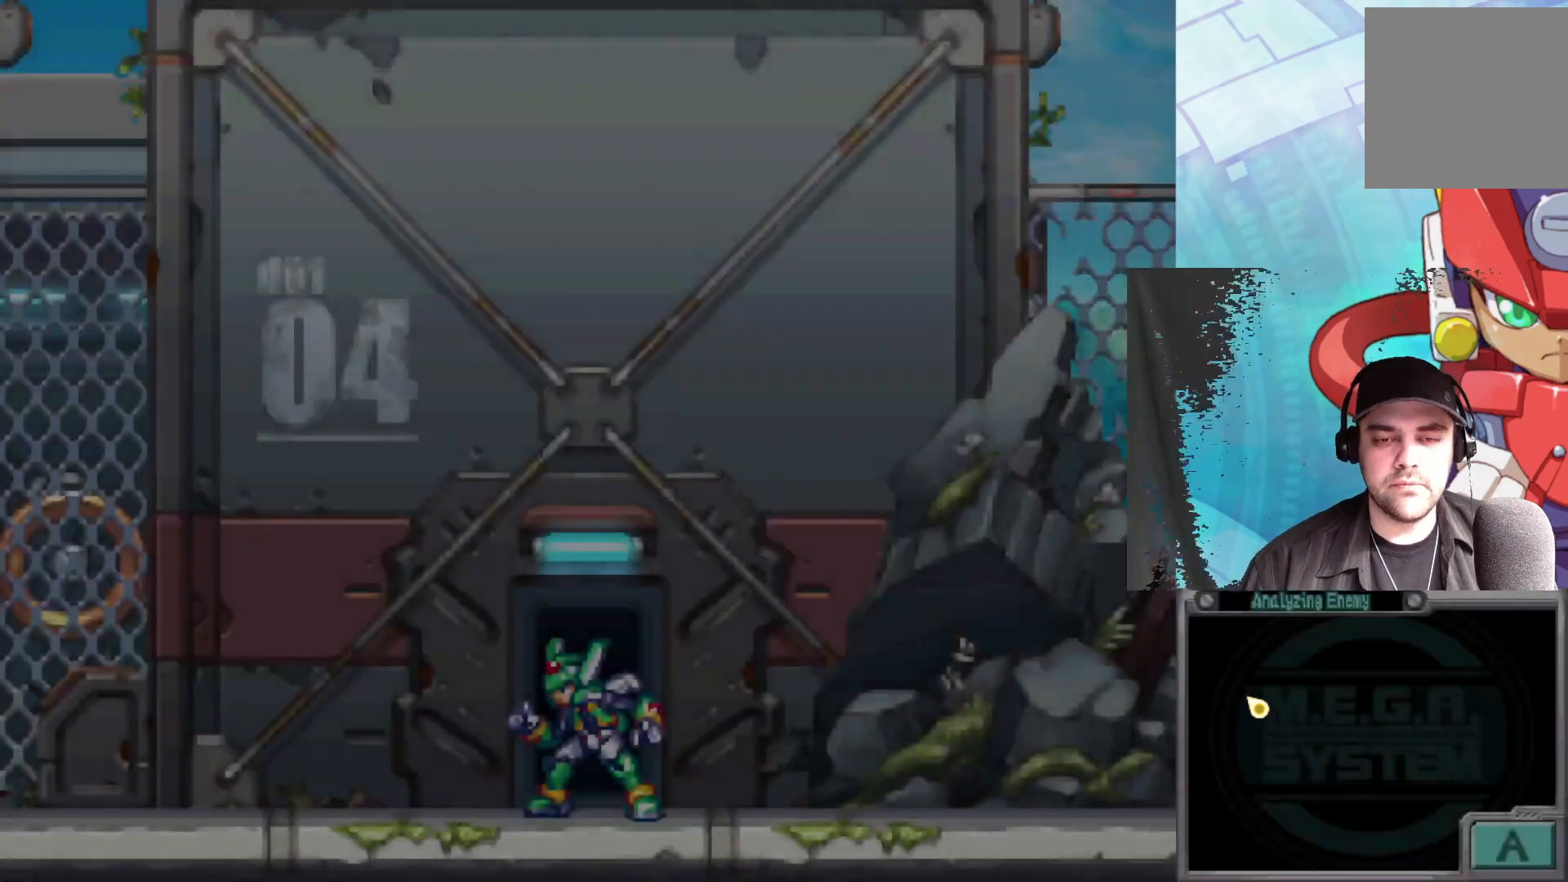
{"buttons": ["B"], "left_stick": "right", "right_stick": "center", "events": [[500, "B", "down"]]}
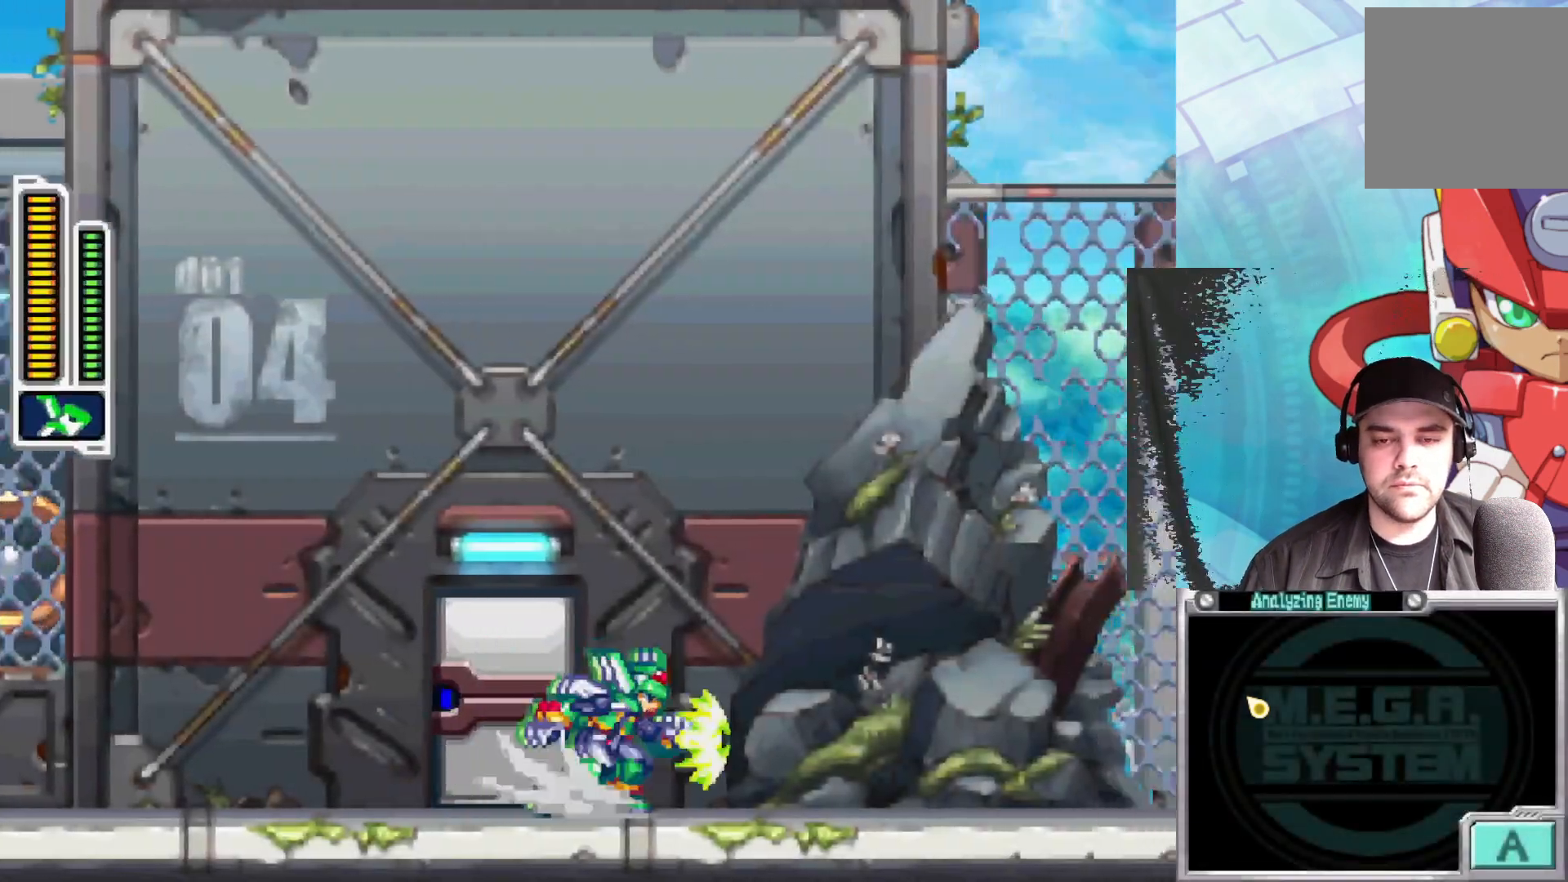
{"buttons": ["B"], "left_stick": "right", "right_stick": "center", "events": [[200, "A", "down"], [500, "A", "up"]]}
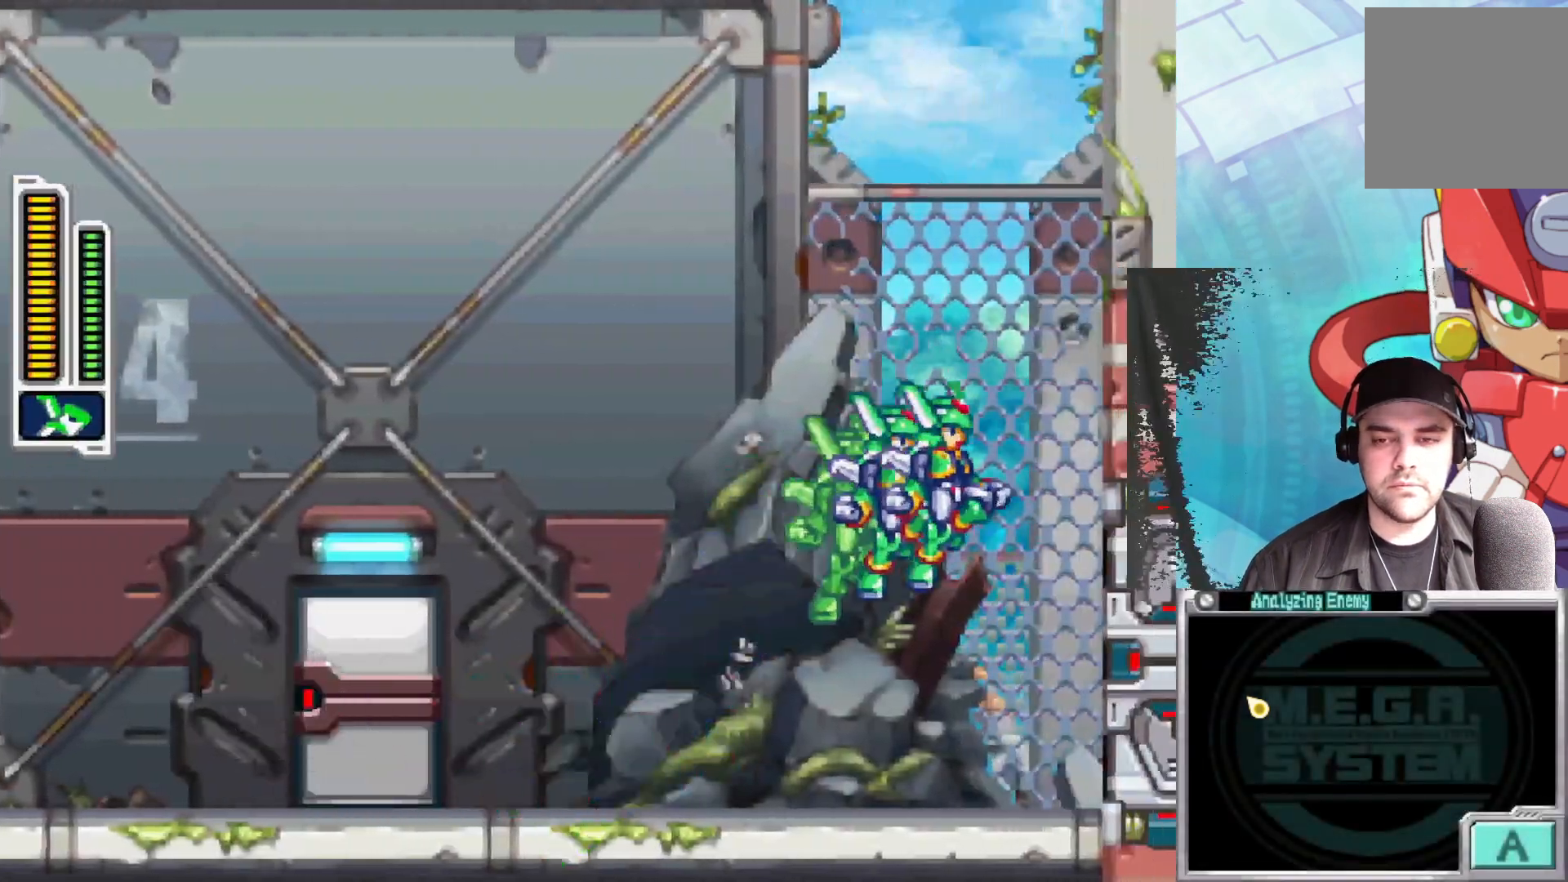
{"buttons": [], "left_stick": "right", "right_stick": "center", "events": [[67, "B", "up"], [150, "left_stick", "center"], [417, "left_stick", "right"]]}
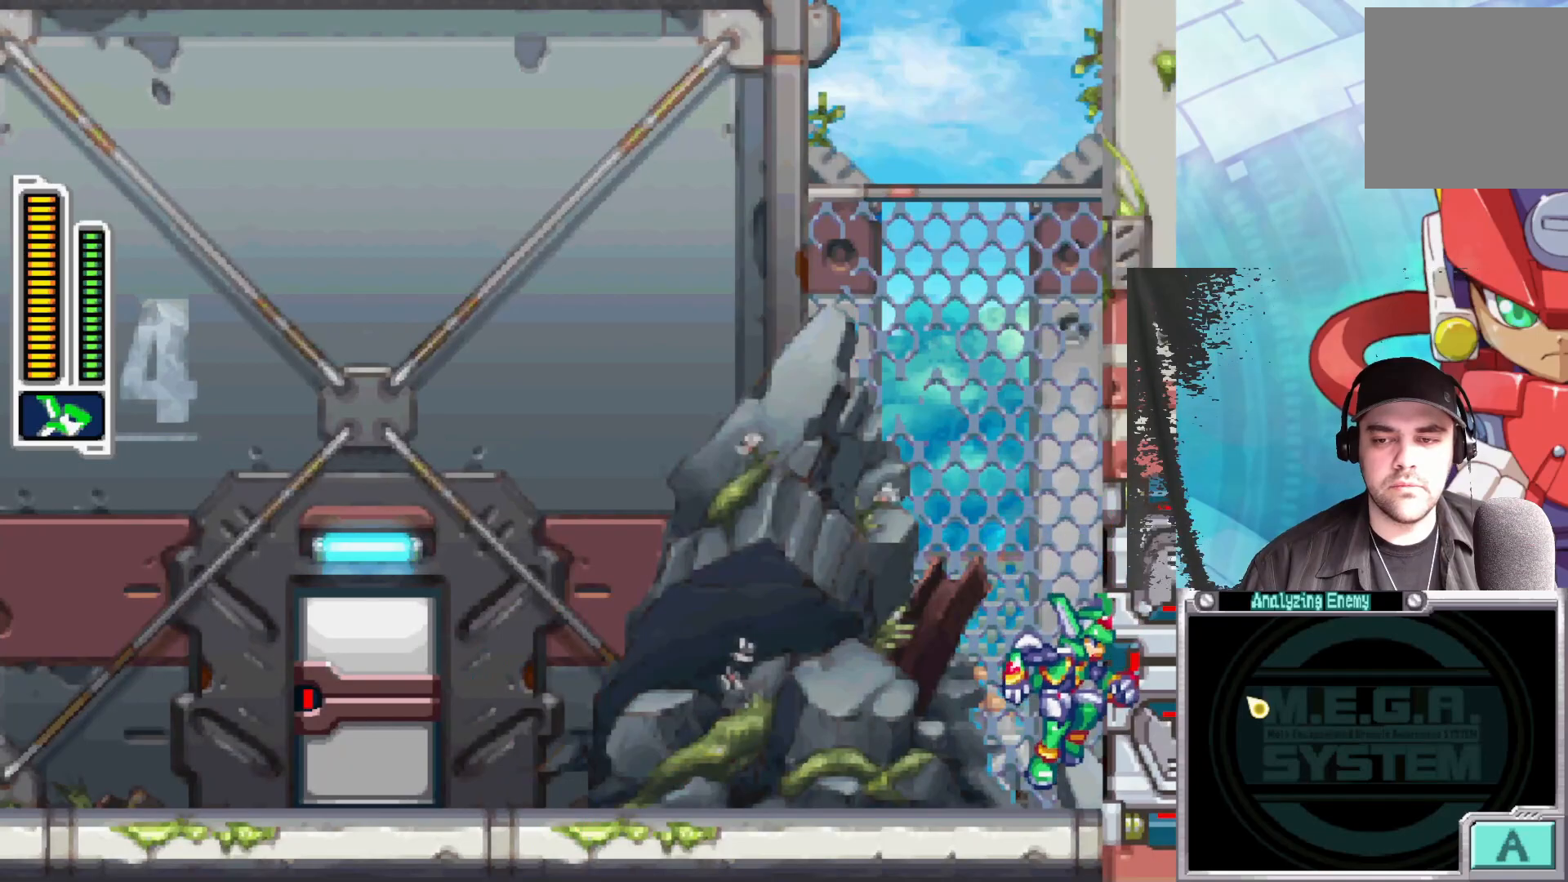
{"buttons": [], "left_stick": "center", "right_stick": "center", "events": [[417, "left_stick", "center"]]}
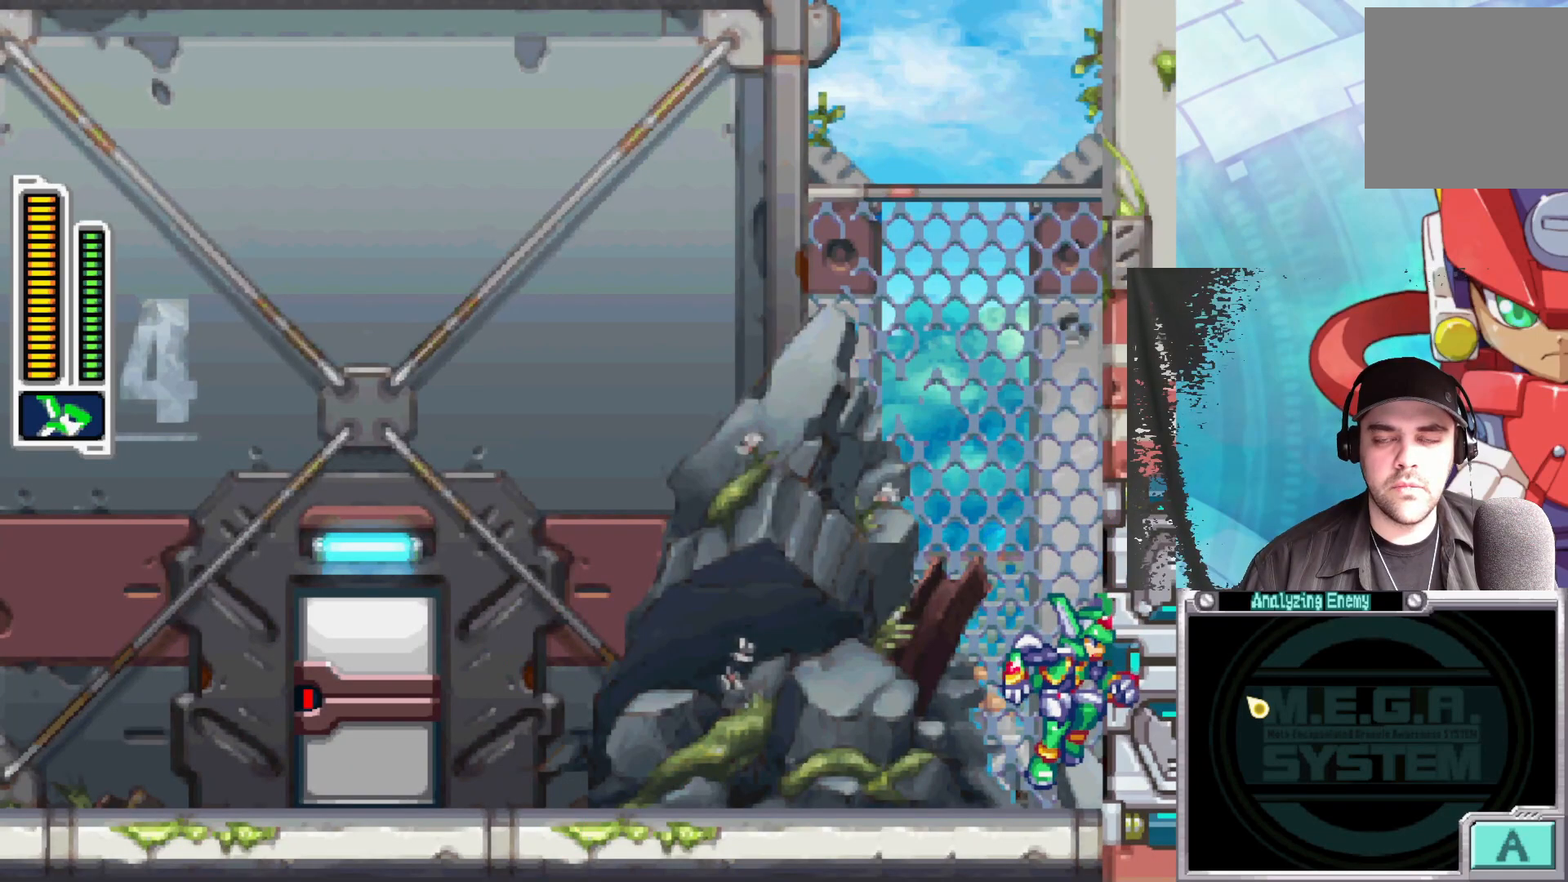
{"buttons": [], "left_stick": "center", "right_stick": "center", "events": []}
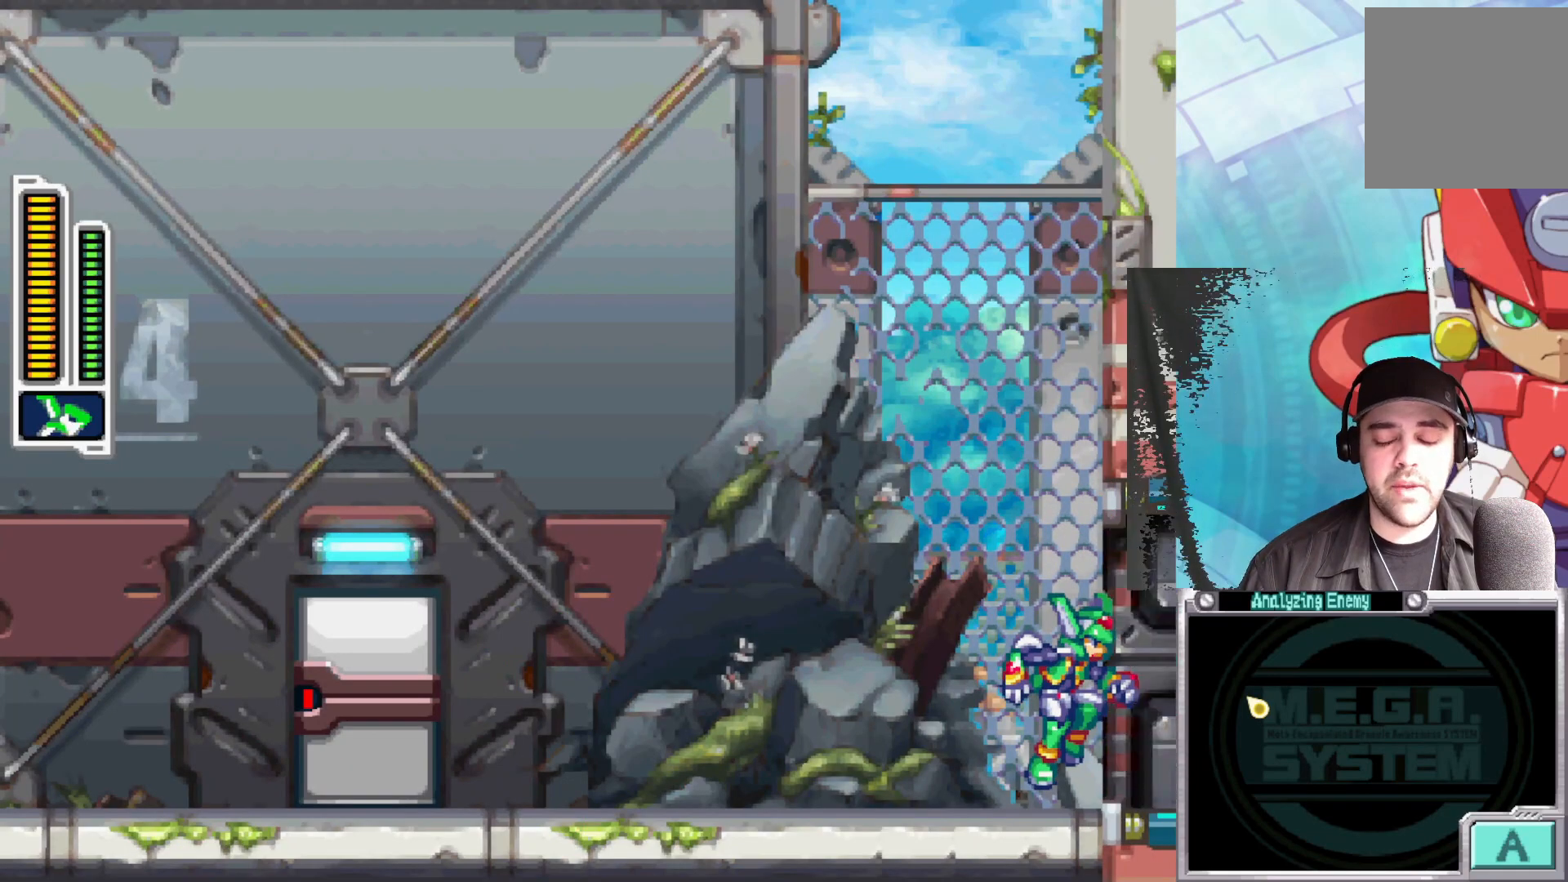
{"buttons": [], "left_stick": "right", "right_stick": "center", "events": [[333, "left_stick", "right"]]}
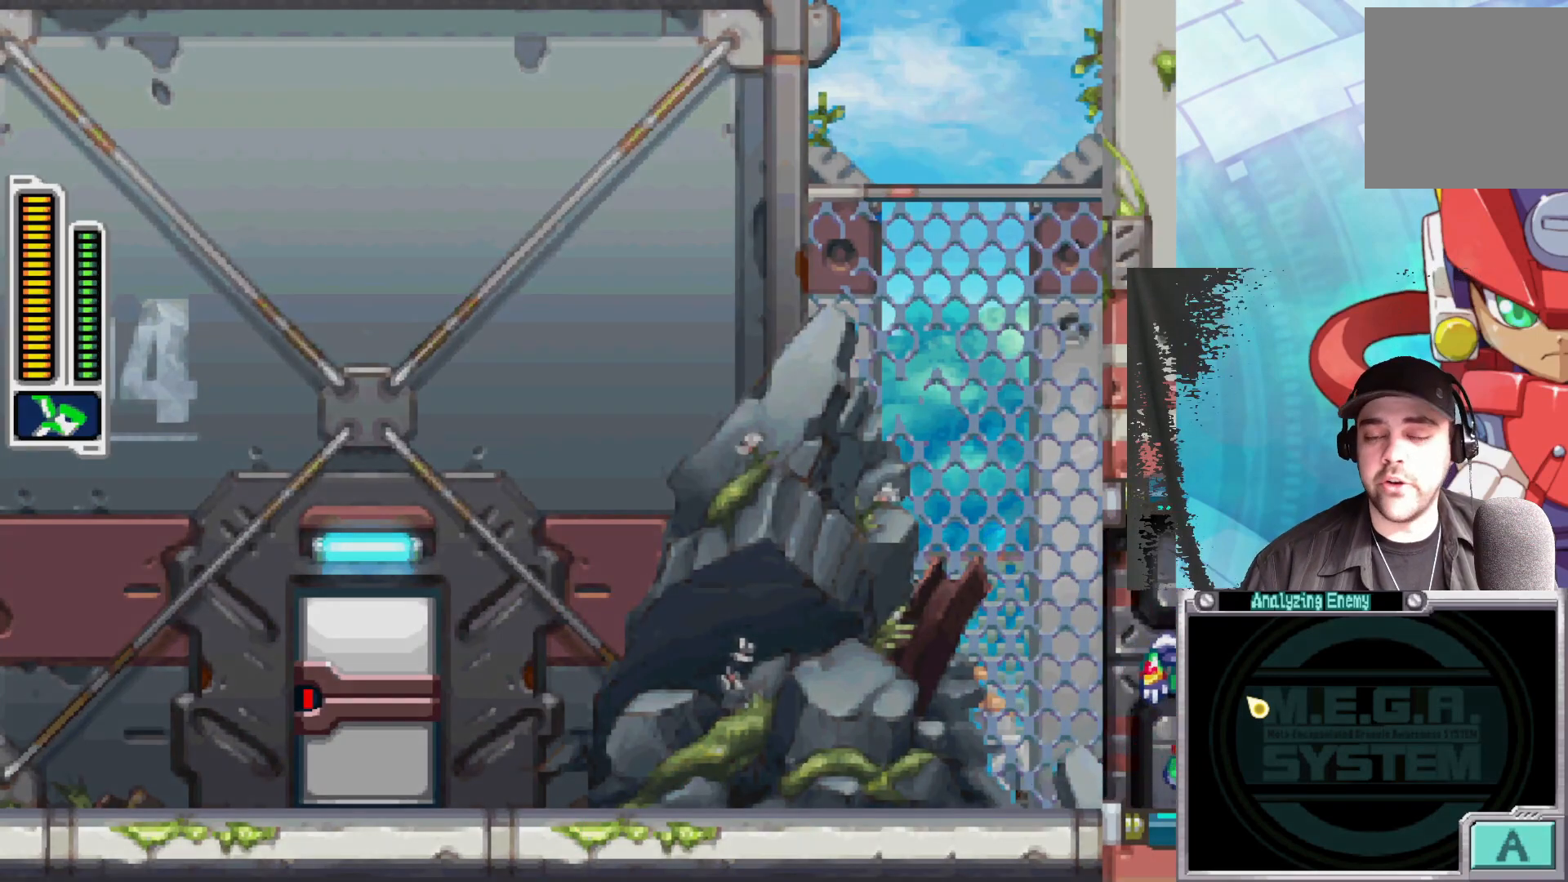
{"buttons": [], "left_stick": "right", "right_stick": "center", "events": []}
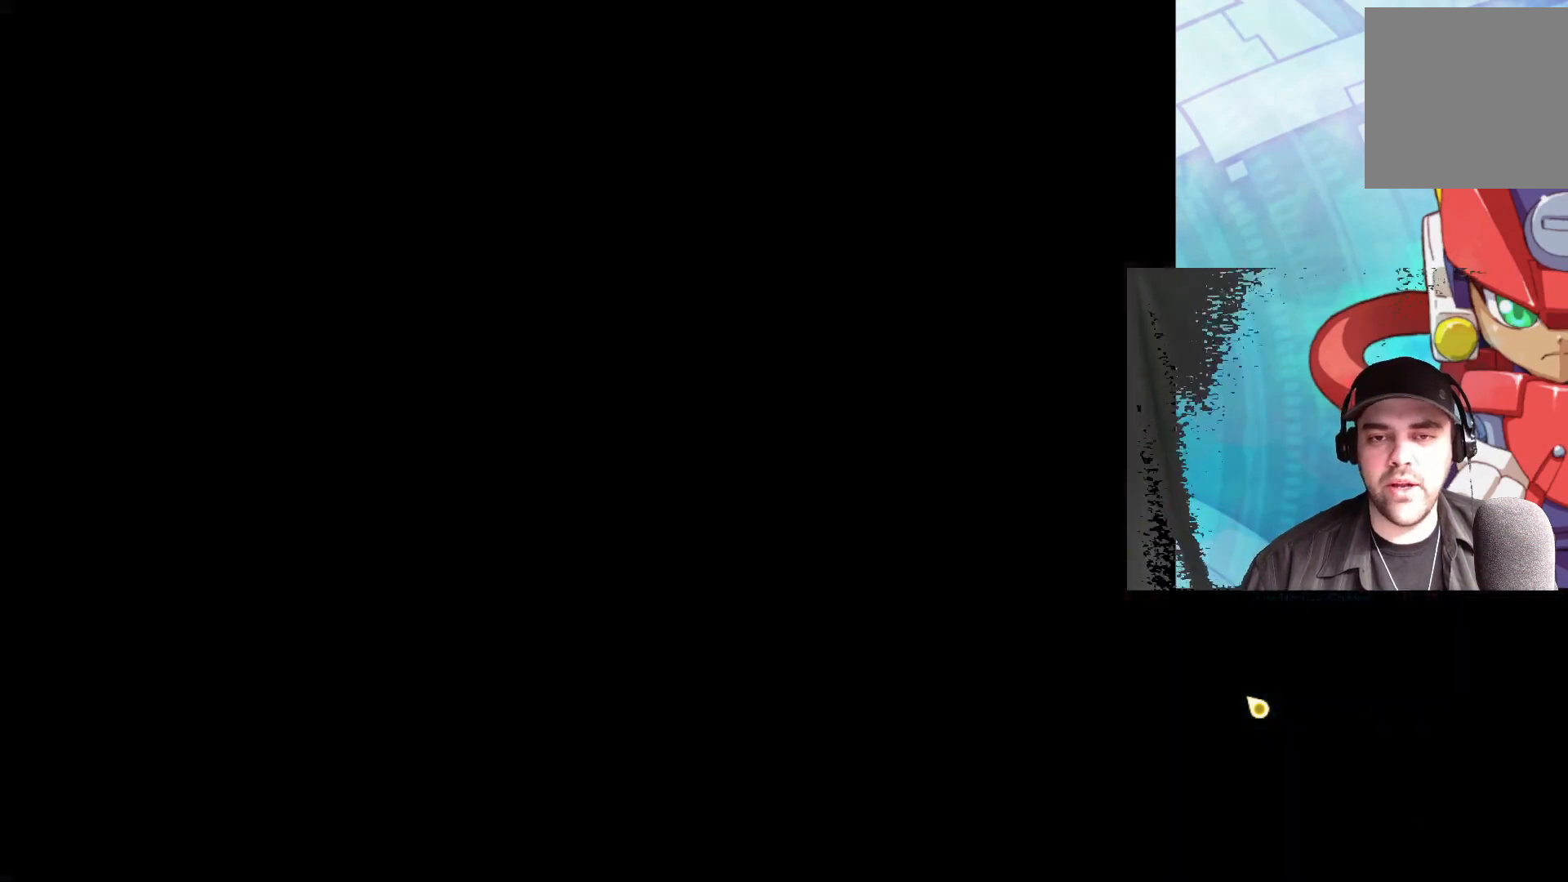
{"buttons": [], "left_stick": "right", "right_stick": "center", "events": []}
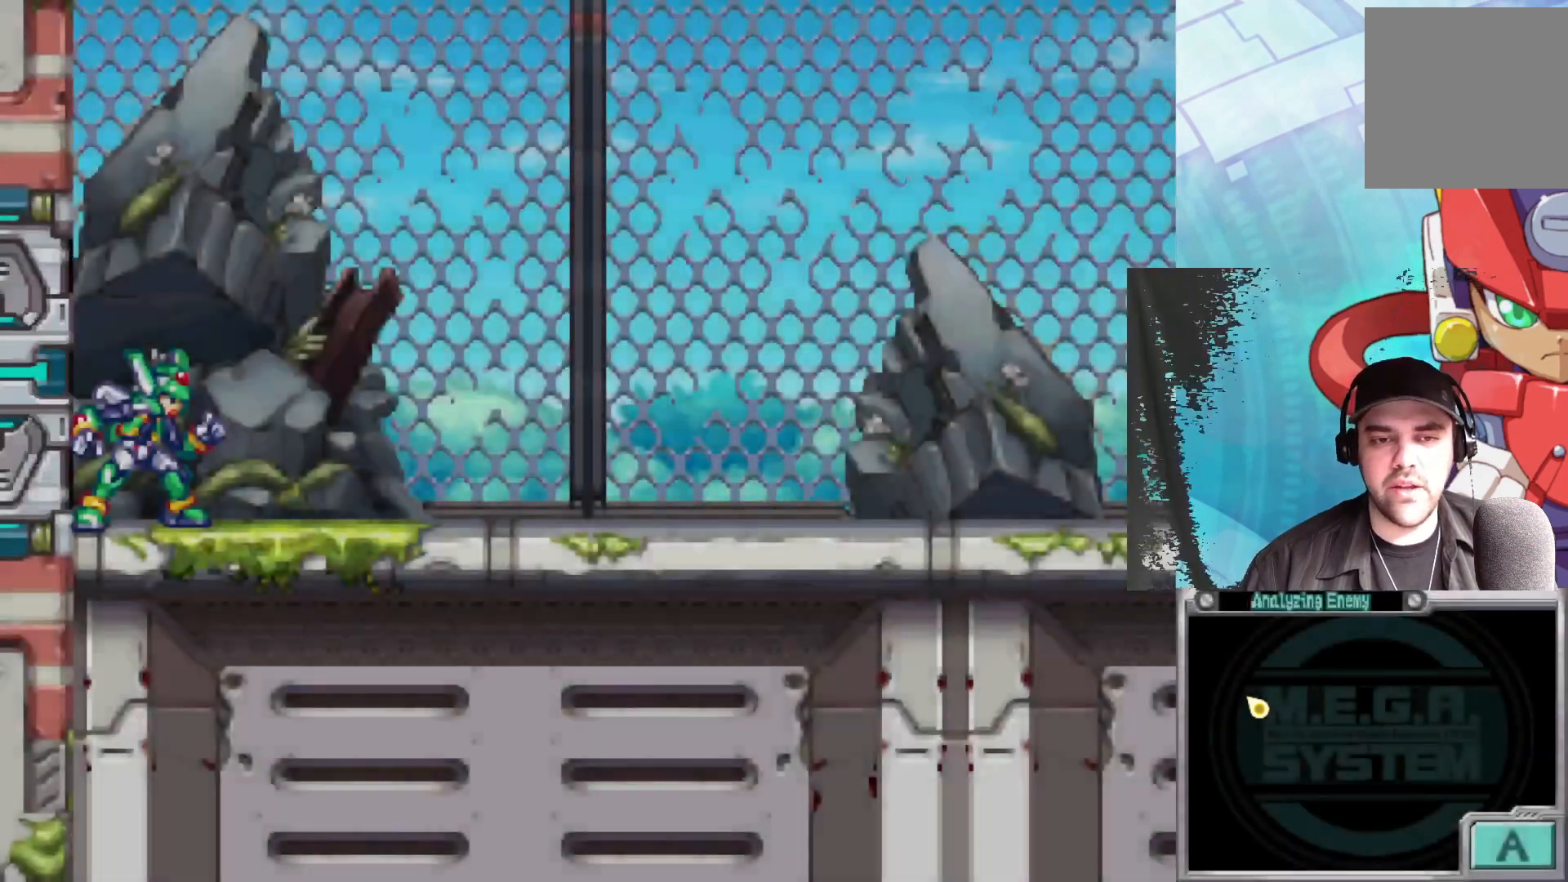
{"buttons": ["A"], "left_stick": "left", "right_stick": "center", "events": [[350, "A", "down"], [383, "left_stick", "center"], [433, "left_stick", "left"]]}
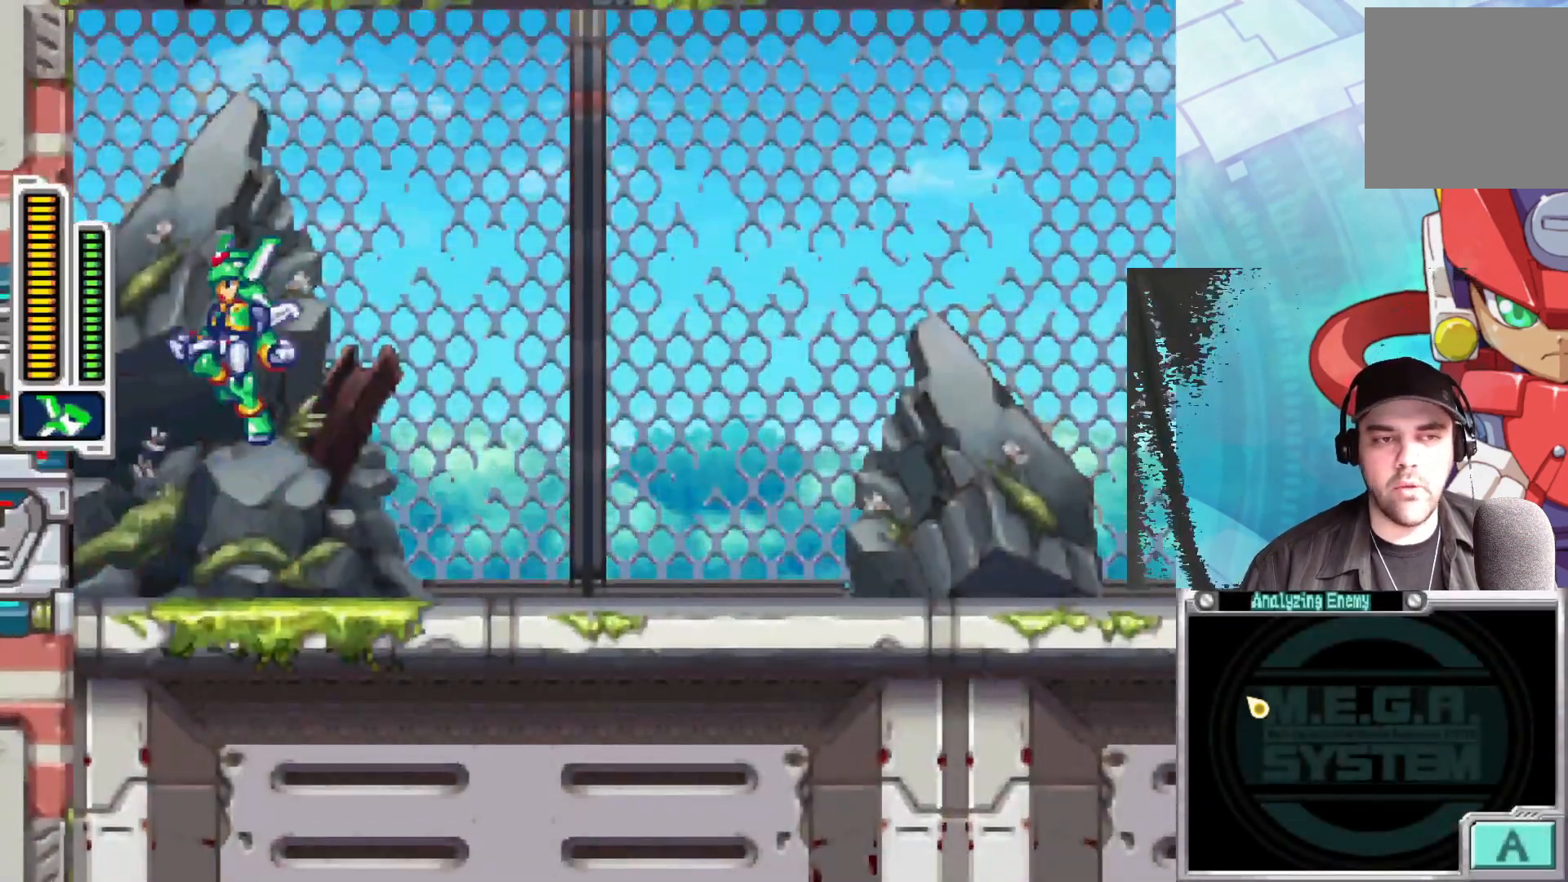
{"buttons": [], "left_stick": "left", "right_stick": "center", "events": [[167, "A", "up"], [267, "A", "down"], [450, "A", "up"]]}
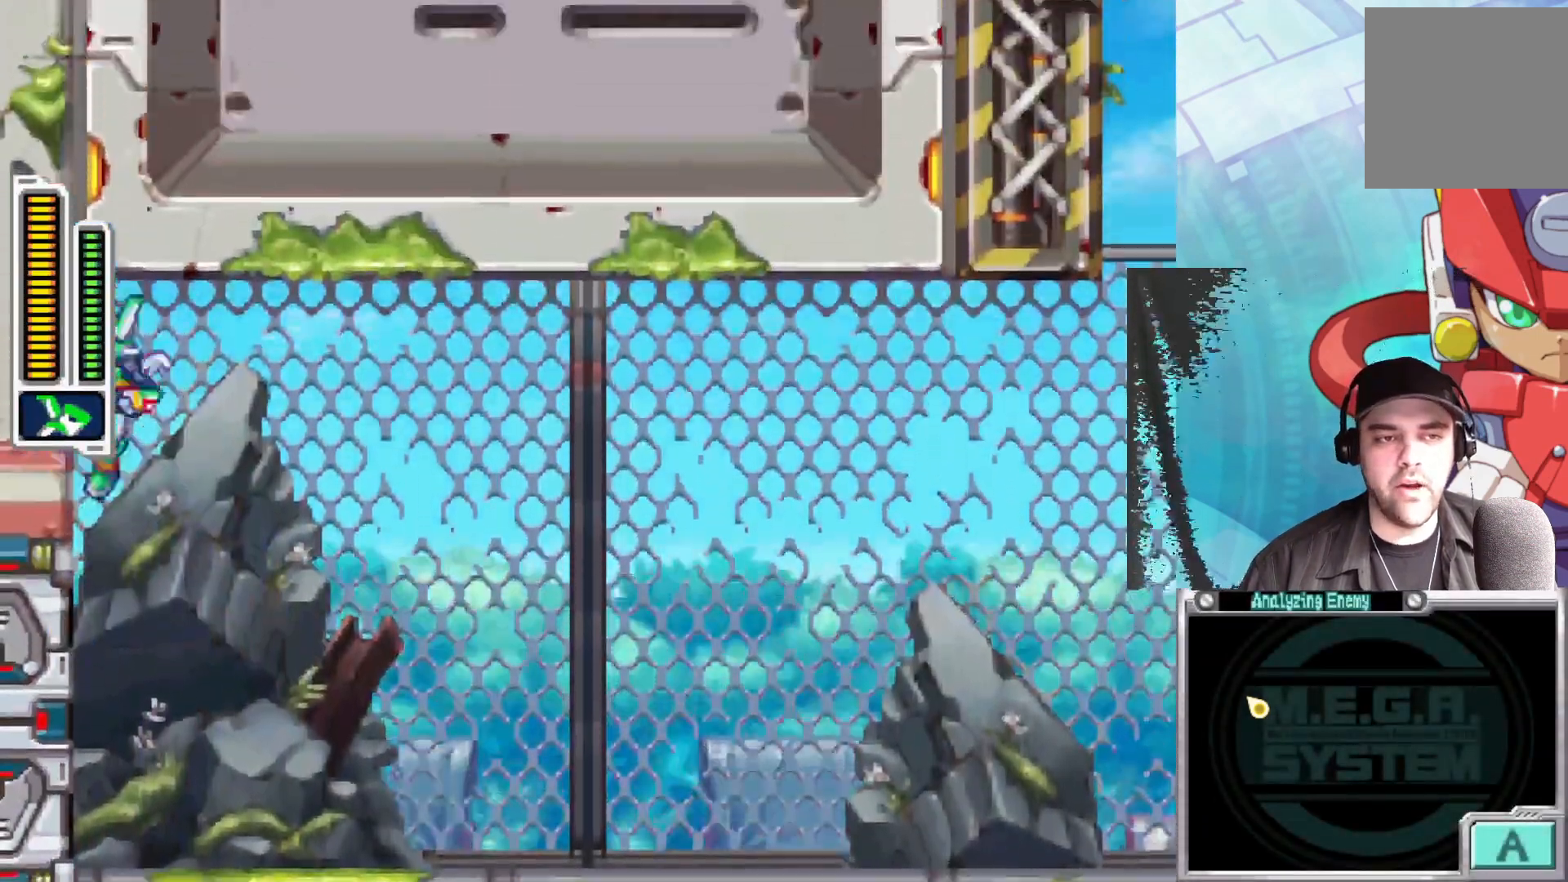
{"buttons": [], "left_stick": "right", "right_stick": "center", "events": [[17, "A", "down"], [217, "A", "up"], [300, "A", "down"], [467, "A", "up"], [467, "left_stick", "right"]]}
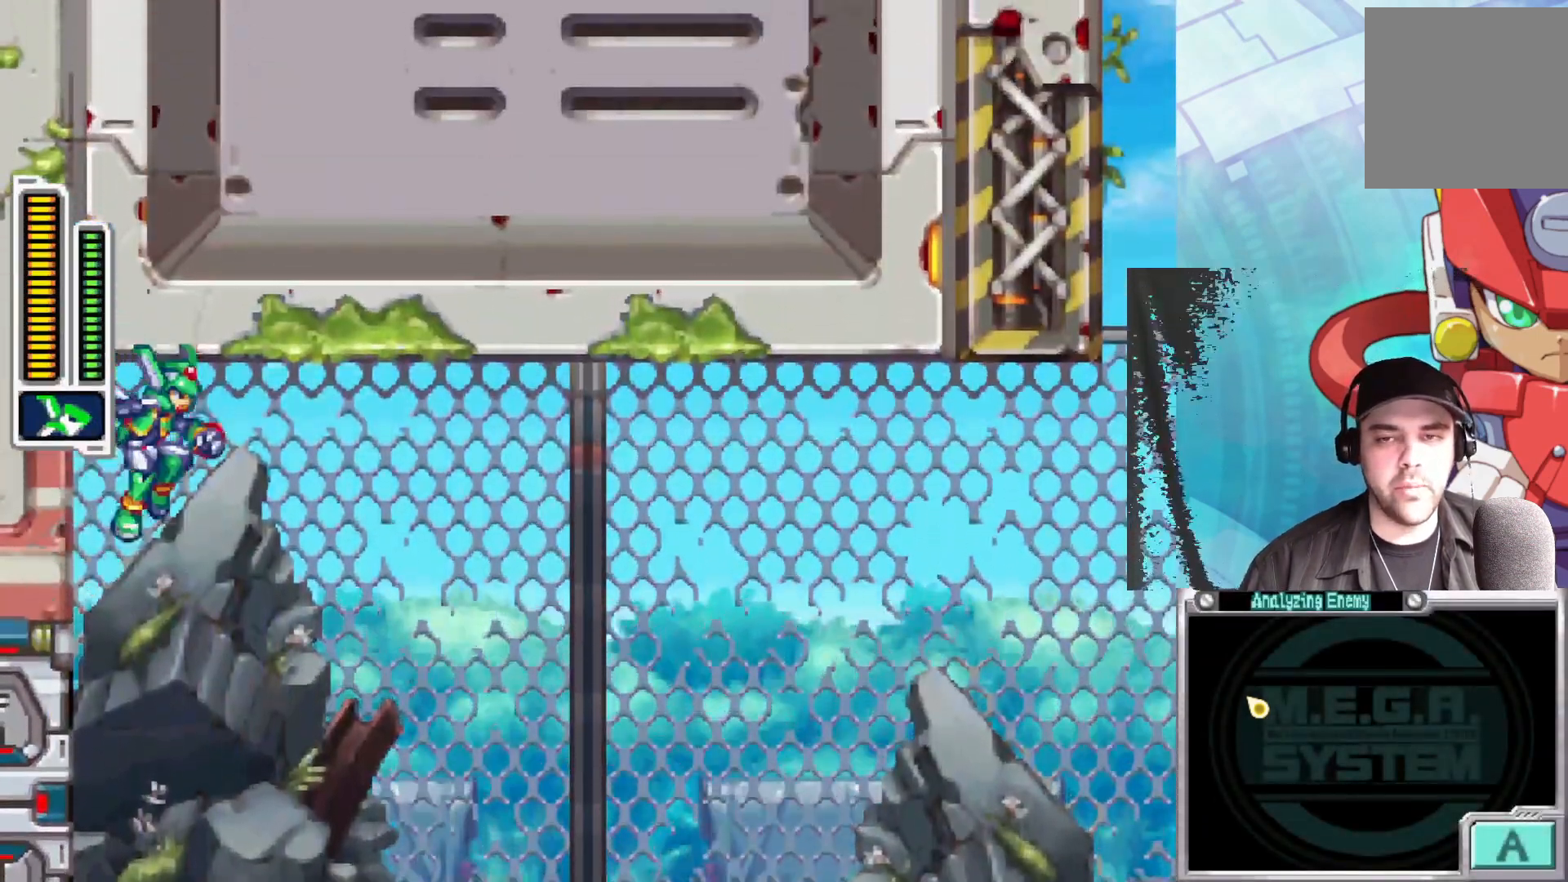
{"buttons": [], "left_stick": "right", "right_stick": "center", "events": [[50, "B", "down"], [83, "A", "down"], [450, "A", "up"], [483, "B", "up"]]}
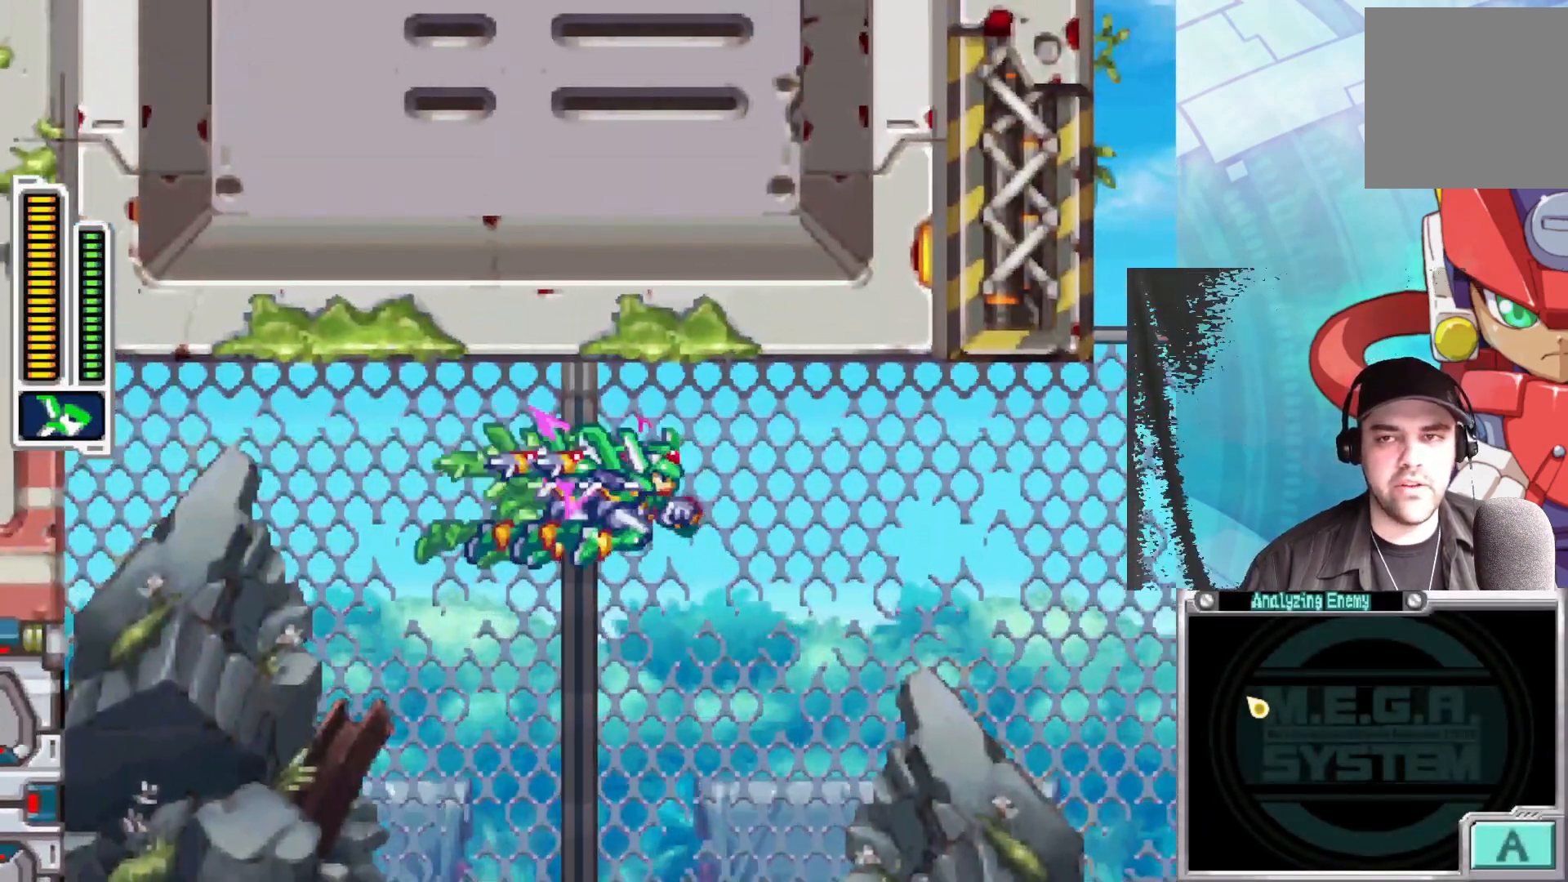
{"buttons": [], "left_stick": "right", "right_stick": "center", "events": [[50, "B", "down"], [350, "B", "up"]]}
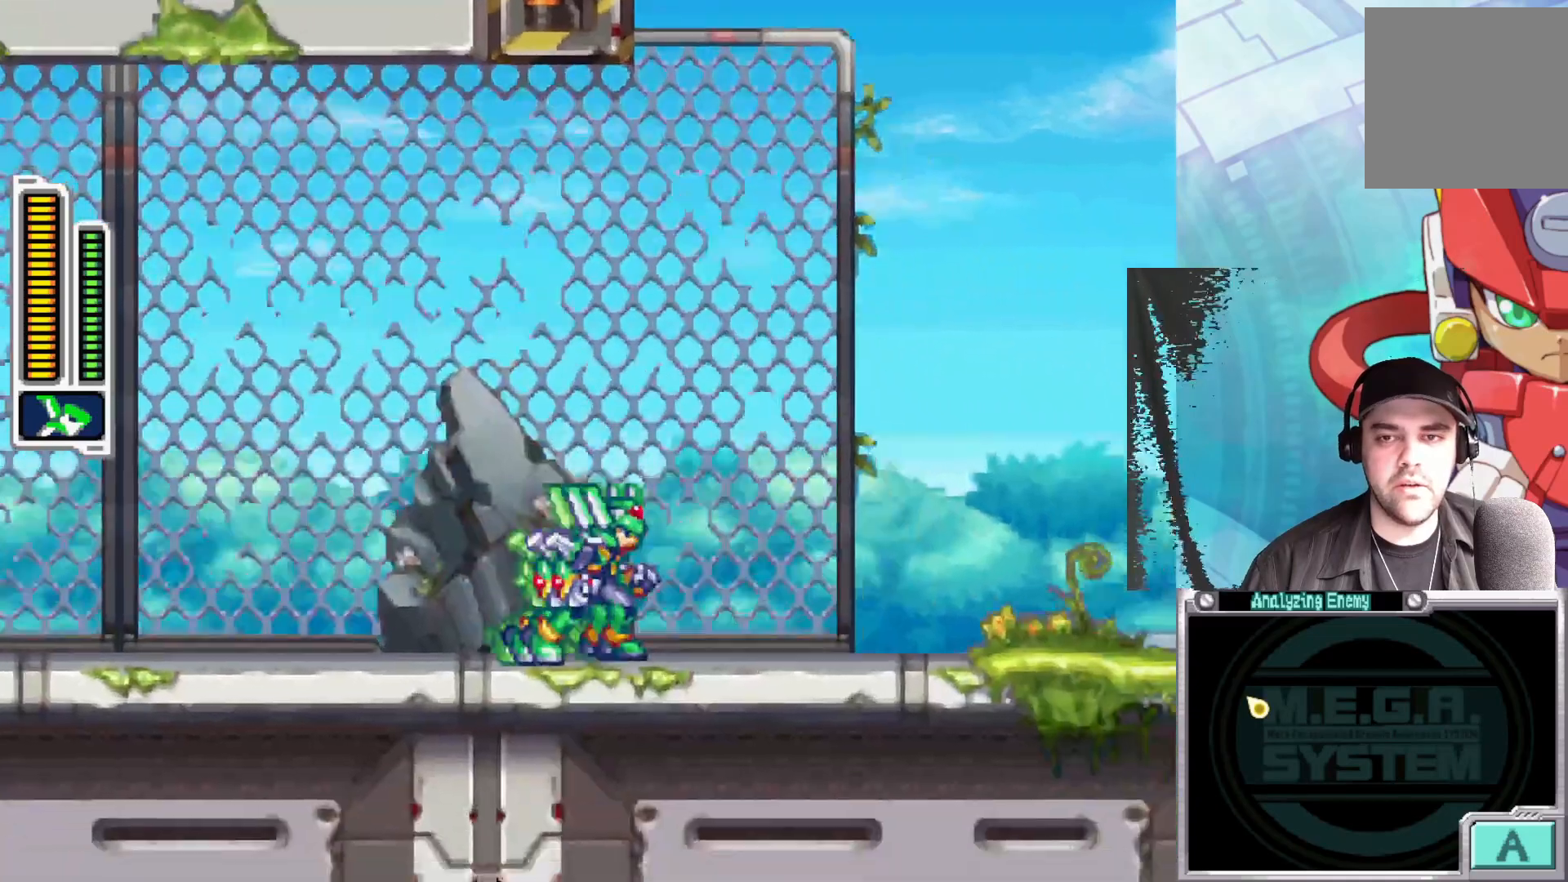
{"buttons": ["B"], "left_stick": "up", "right_stick": "center", "events": [[33, "A", "down"], [150, "left_stick", "up"], [367, "A", "up"], [417, "B", "down"]]}
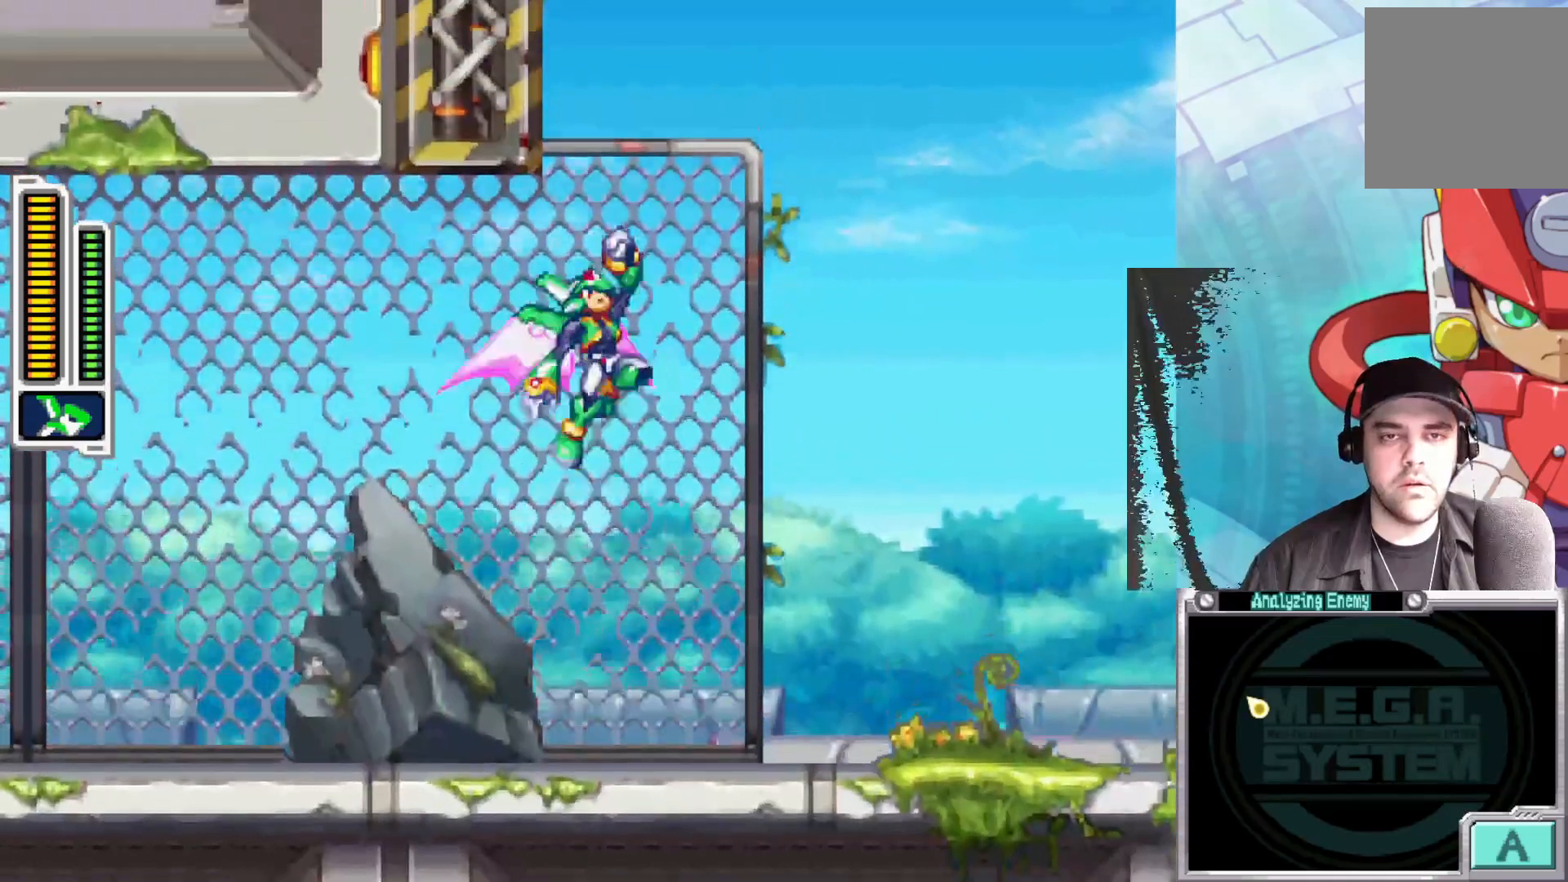
{"buttons": ["A"], "left_stick": "up-left", "right_stick": "center", "events": [[250, "left_stick", "up-left"], [333, "B", "up"], [417, "A", "down"]]}
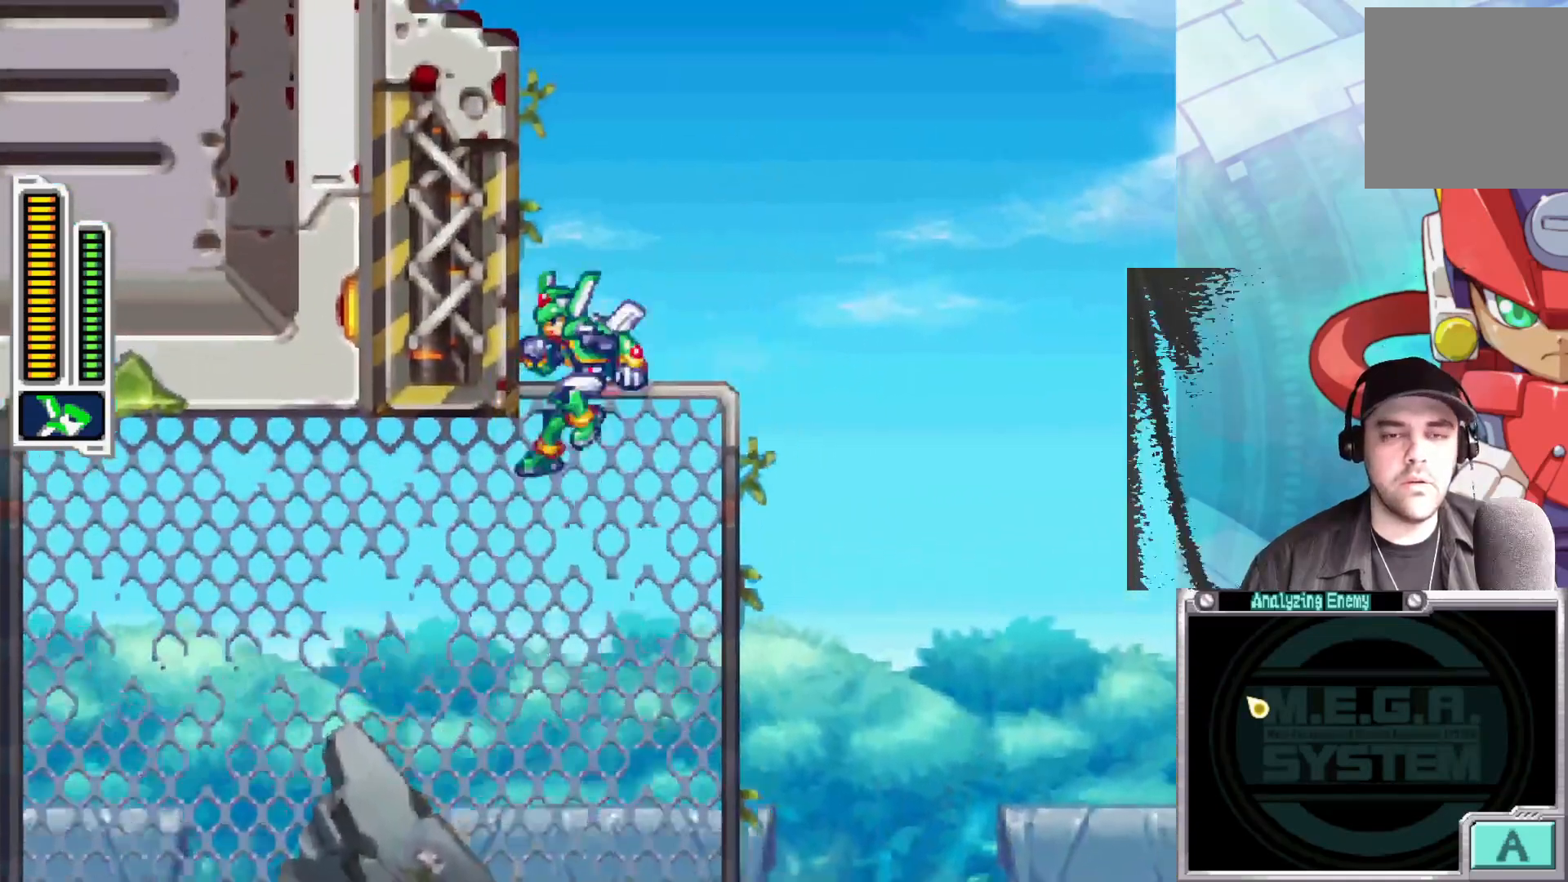
{"buttons": ["A"], "left_stick": "up-left", "right_stick": "center", "events": [[183, "A", "up"], [233, "A", "down"], [417, "A", "up"], [483, "A", "down"]]}
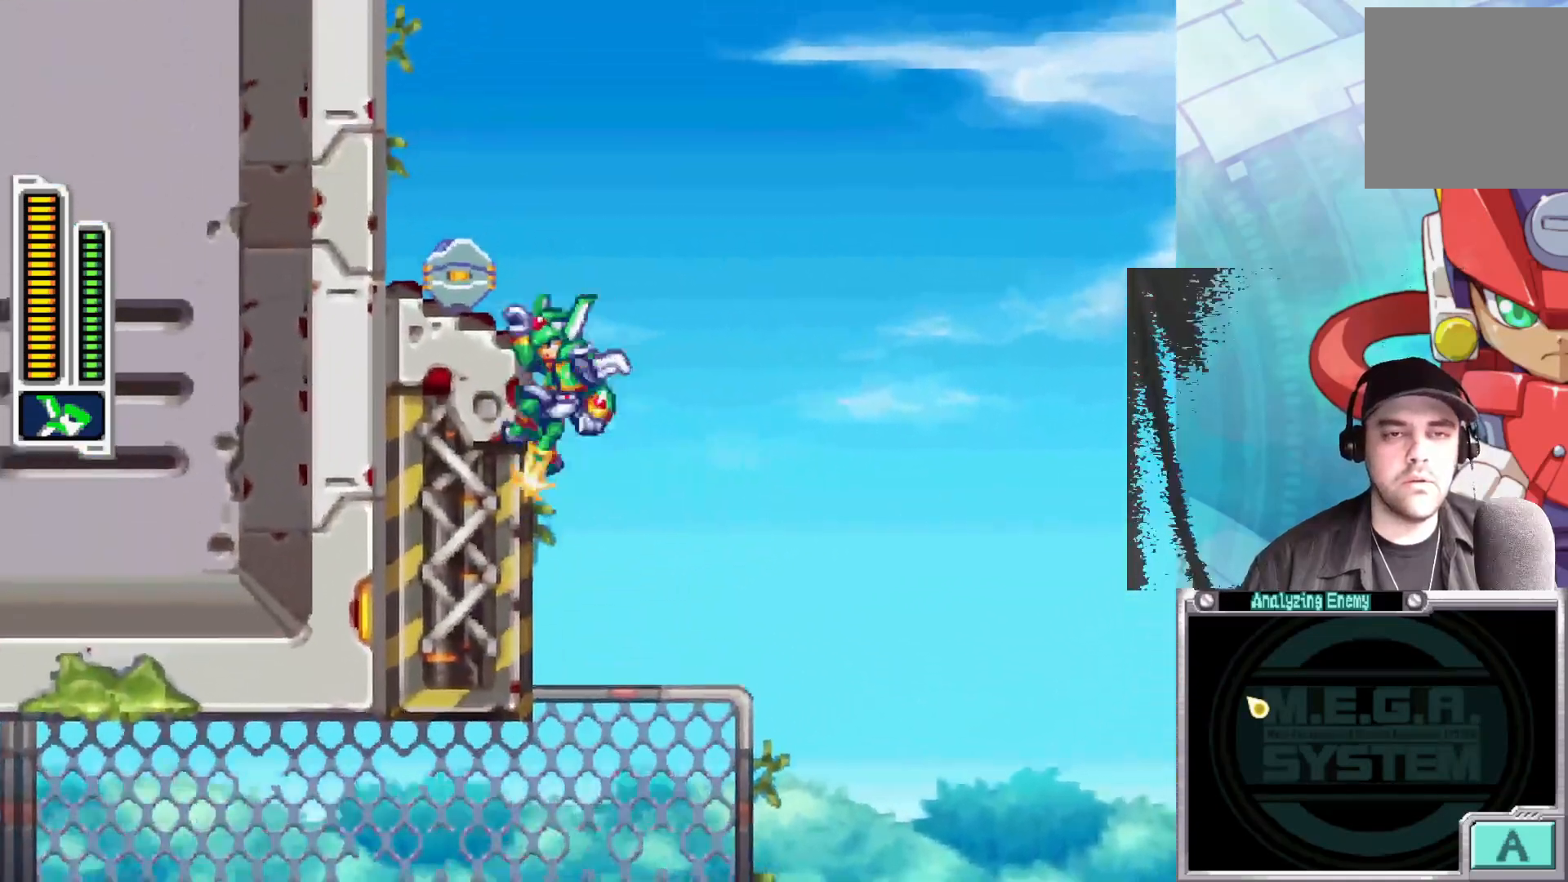
{"buttons": [], "left_stick": "up-right", "right_stick": "center", "events": [[383, "A", "up"], [500, "left_stick", "up-right"]]}
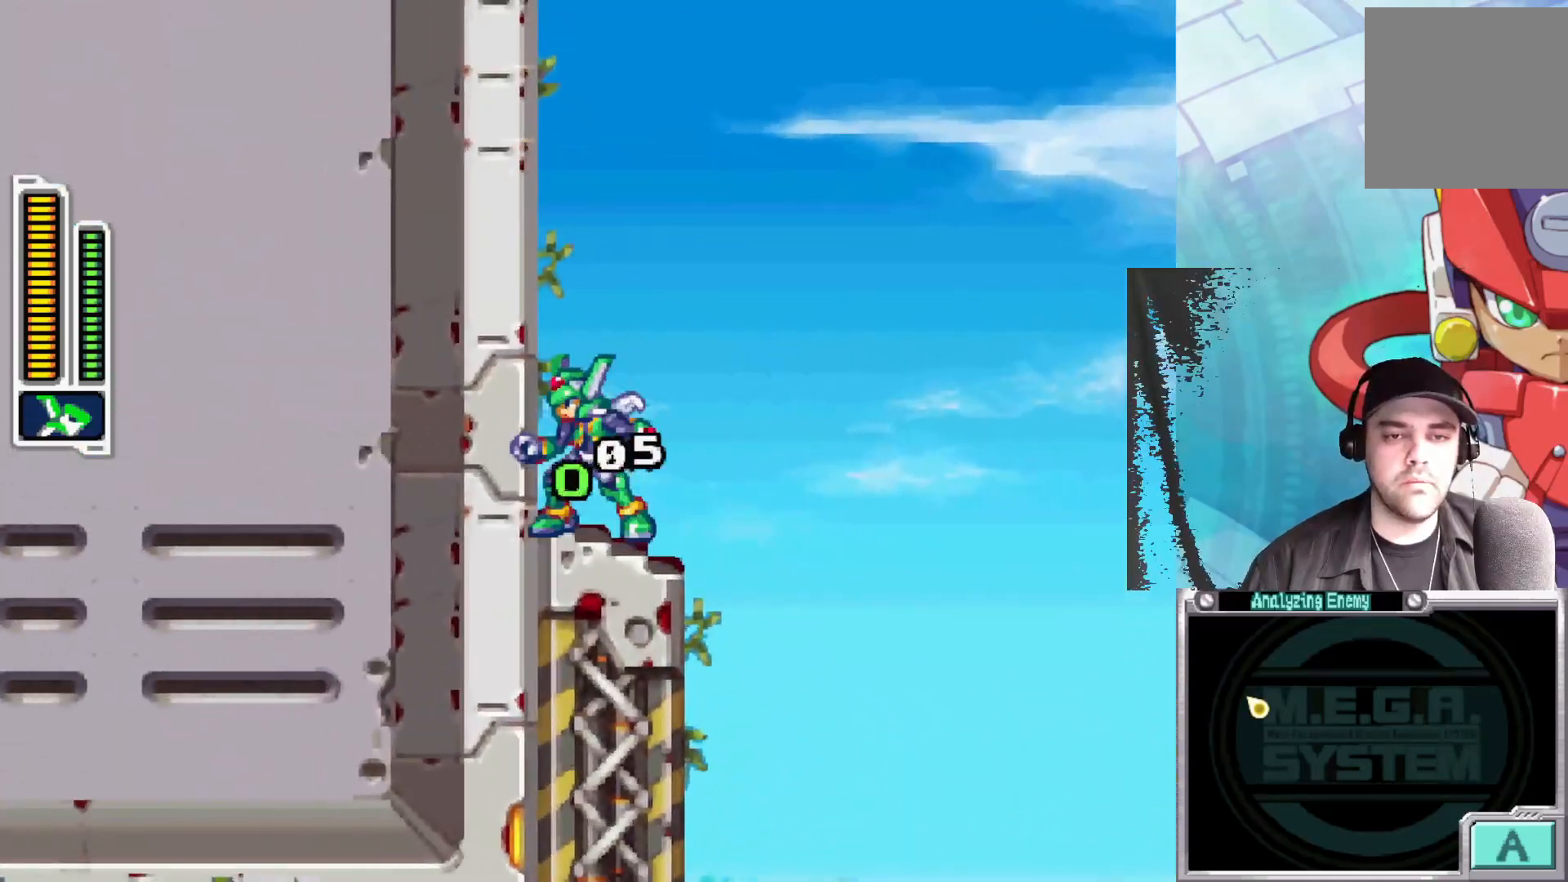
{"buttons": ["A"], "left_stick": "up-left", "right_stick": "center", "events": [[100, "A", "down"], [317, "left_stick", "up-left"]]}
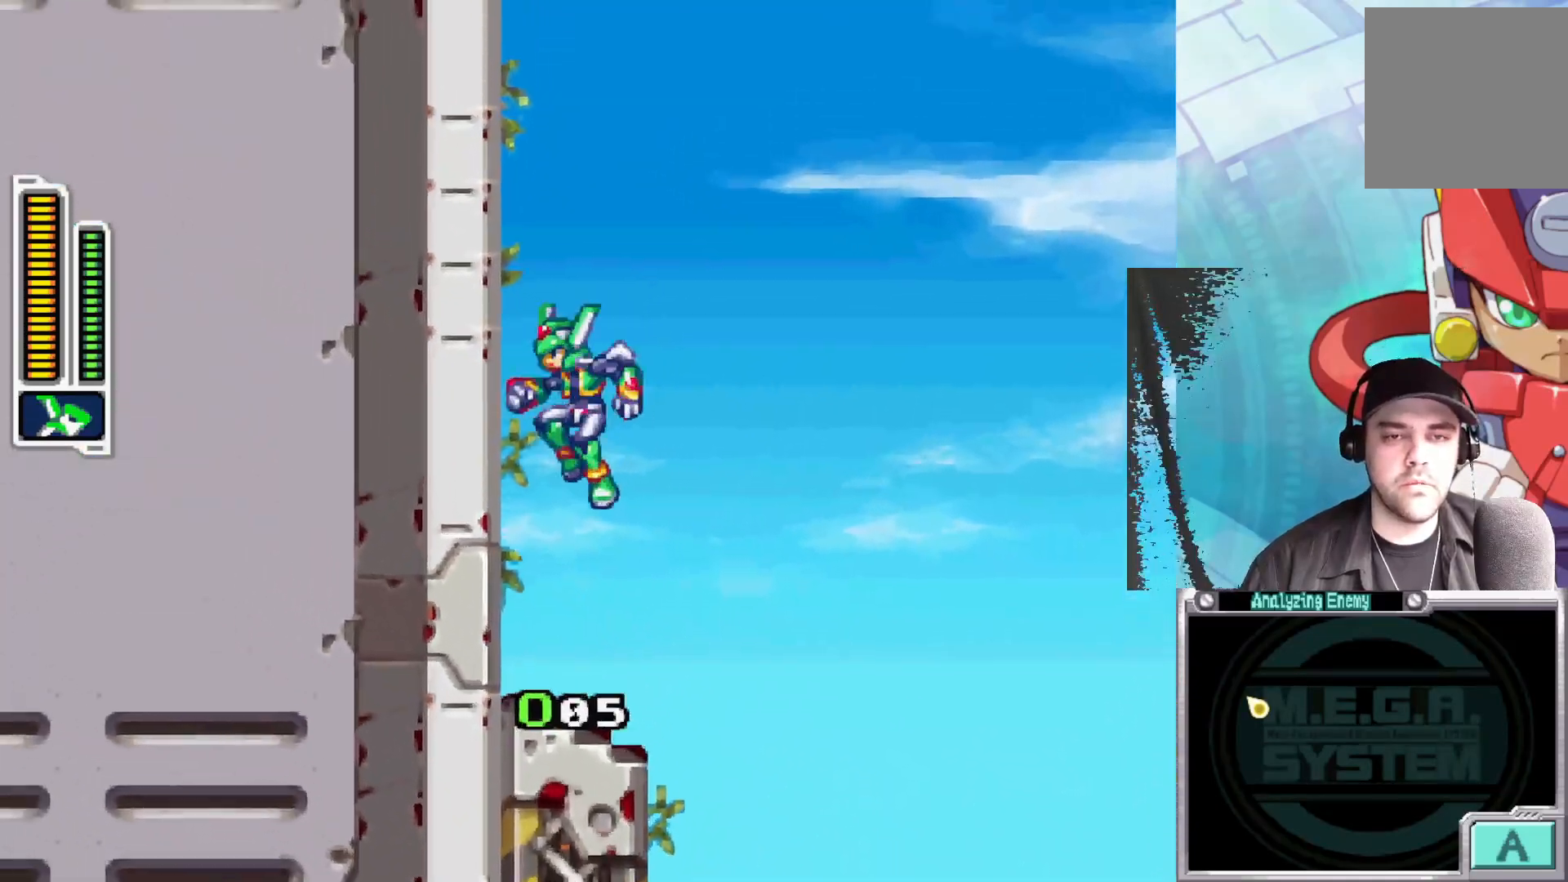
{"buttons": ["A"], "left_stick": "up-left", "right_stick": "center", "events": [[83, "A", "up"], [183, "A", "down"], [367, "A", "up"], [433, "A", "down"]]}